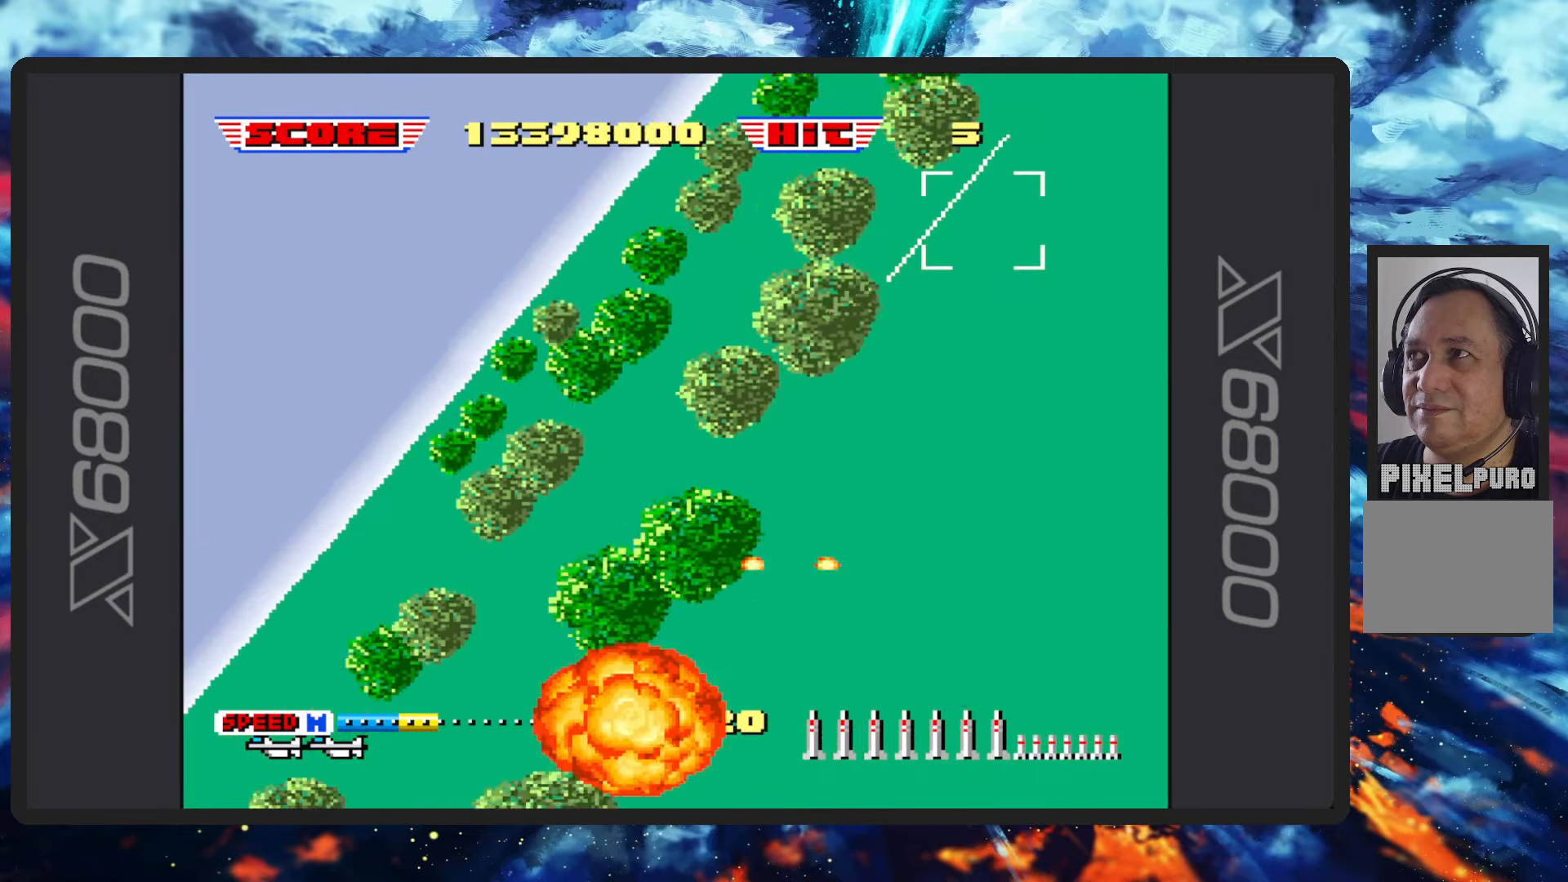
Gameplay with a controller (Nintendo layout); each line is a JSON object with the inputs held at the frame after it. "events" lists button and stick changes between this image and that frame as [ms after this image, input, new state], when the widget could be followed in between. Not read: L2 L3 R2 R3 right_stick.
{"buttons": ["B"], "left_stick": "left", "events": [[133, "left_stick", "left"]]}
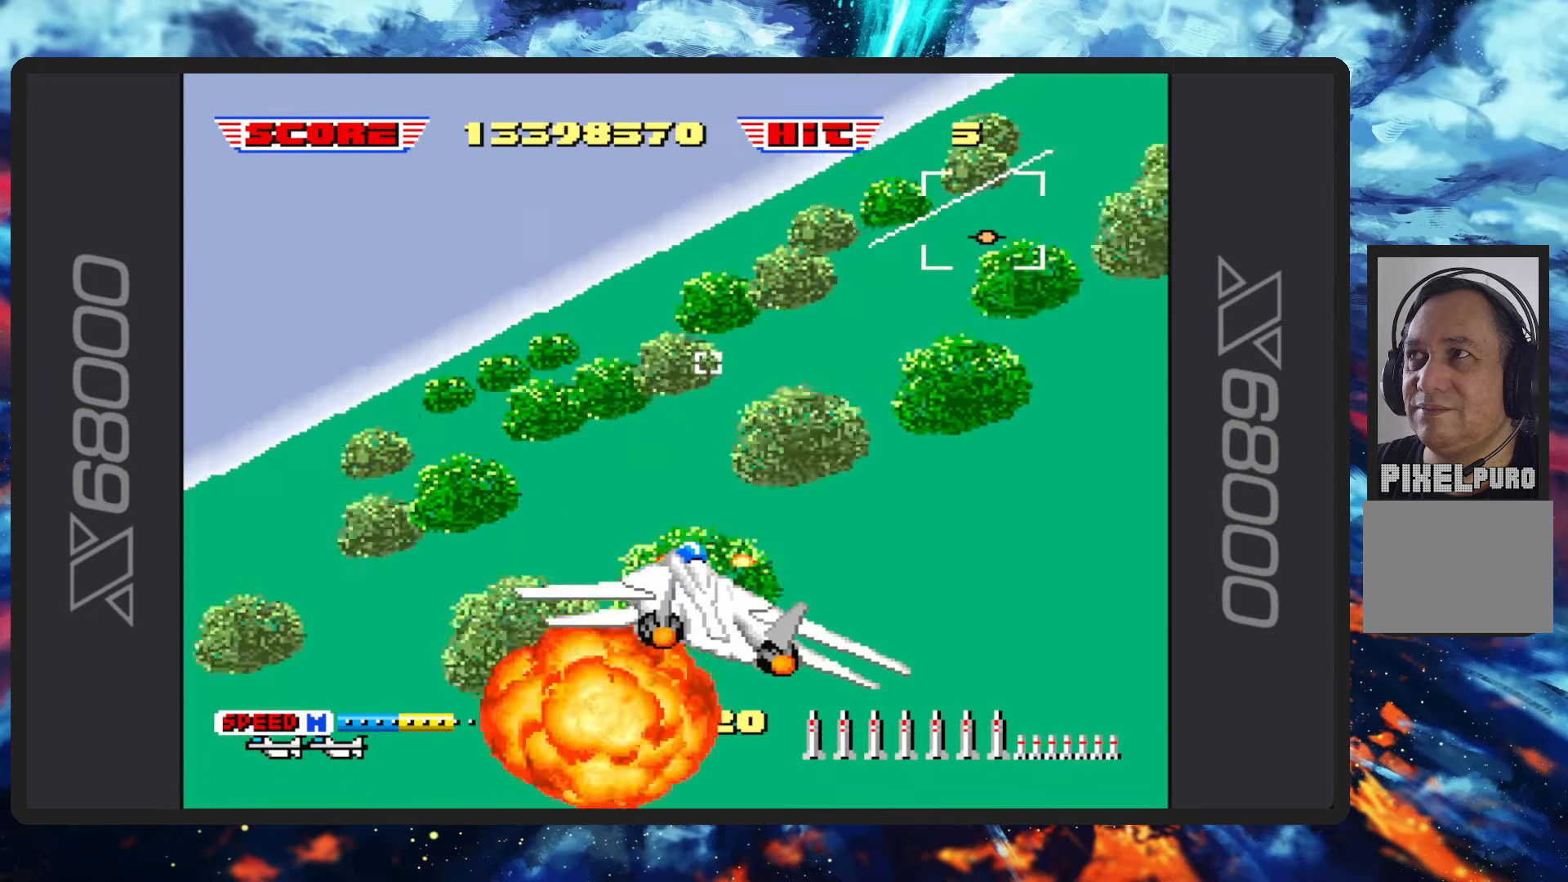
{"buttons": ["B"], "left_stick": "left", "events": []}
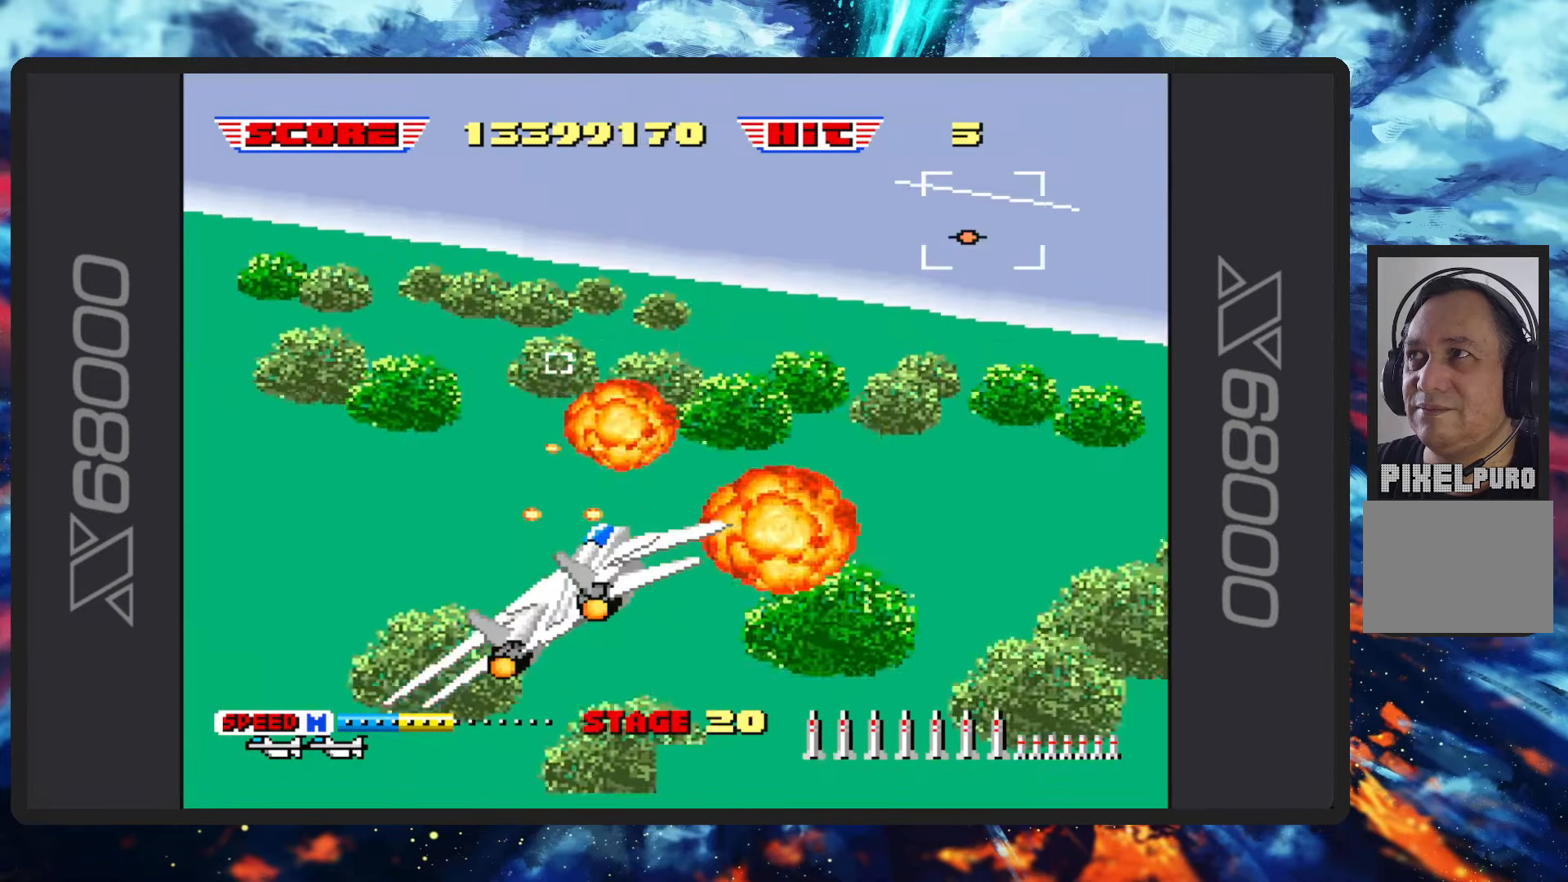
{"buttons": ["B"], "left_stick": "right", "events": [[167, "left_stick", "down-right"], [367, "left_stick", "right"]]}
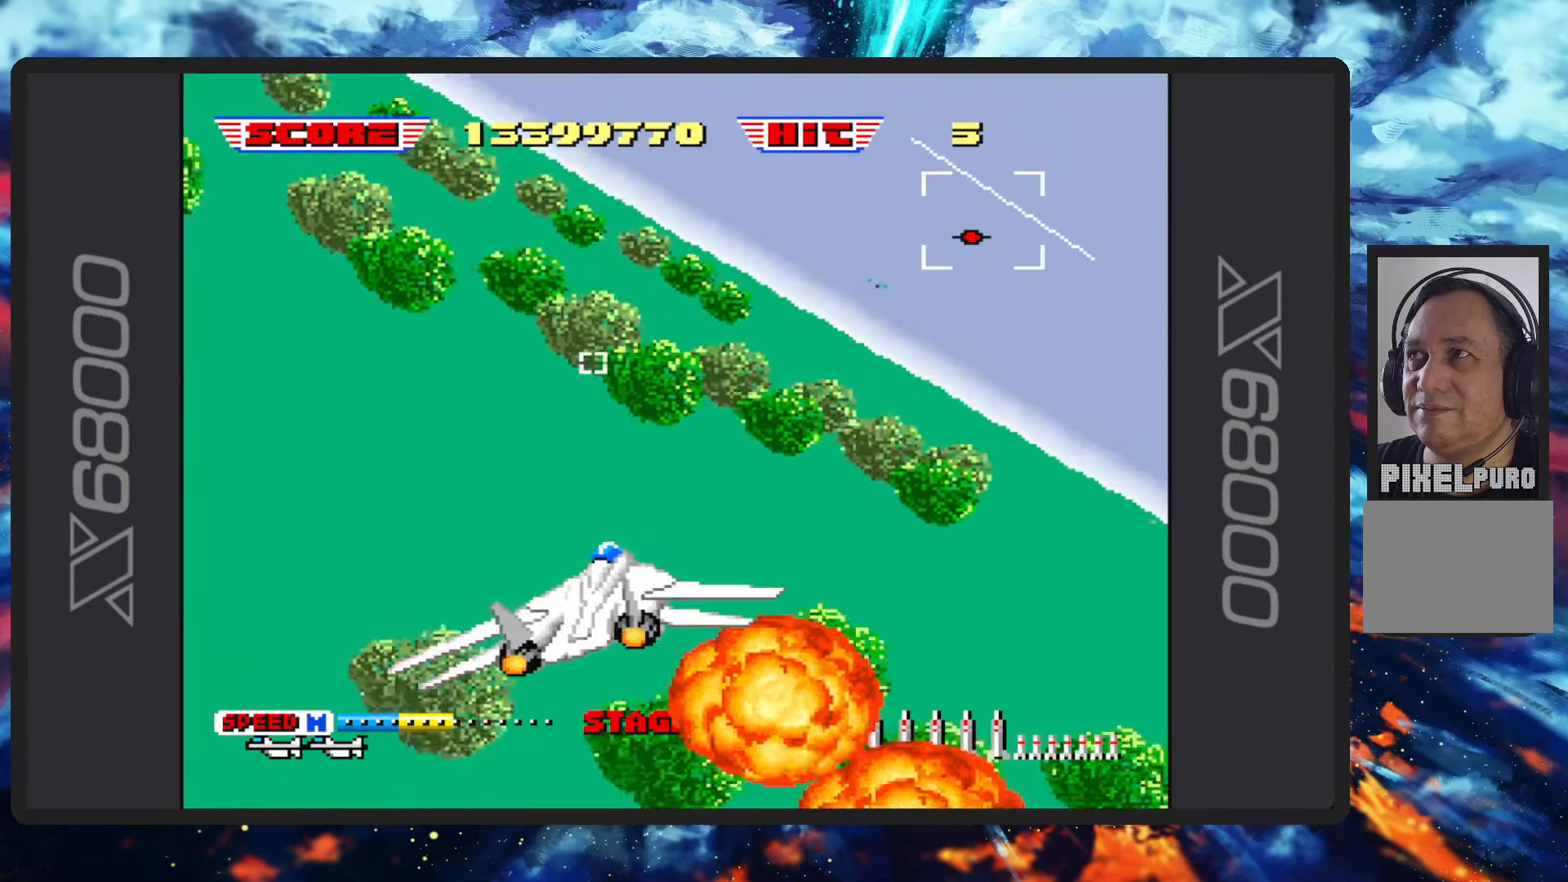
{"buttons": ["B"], "left_stick": "center", "events": [[401, "left_stick", "center"]]}
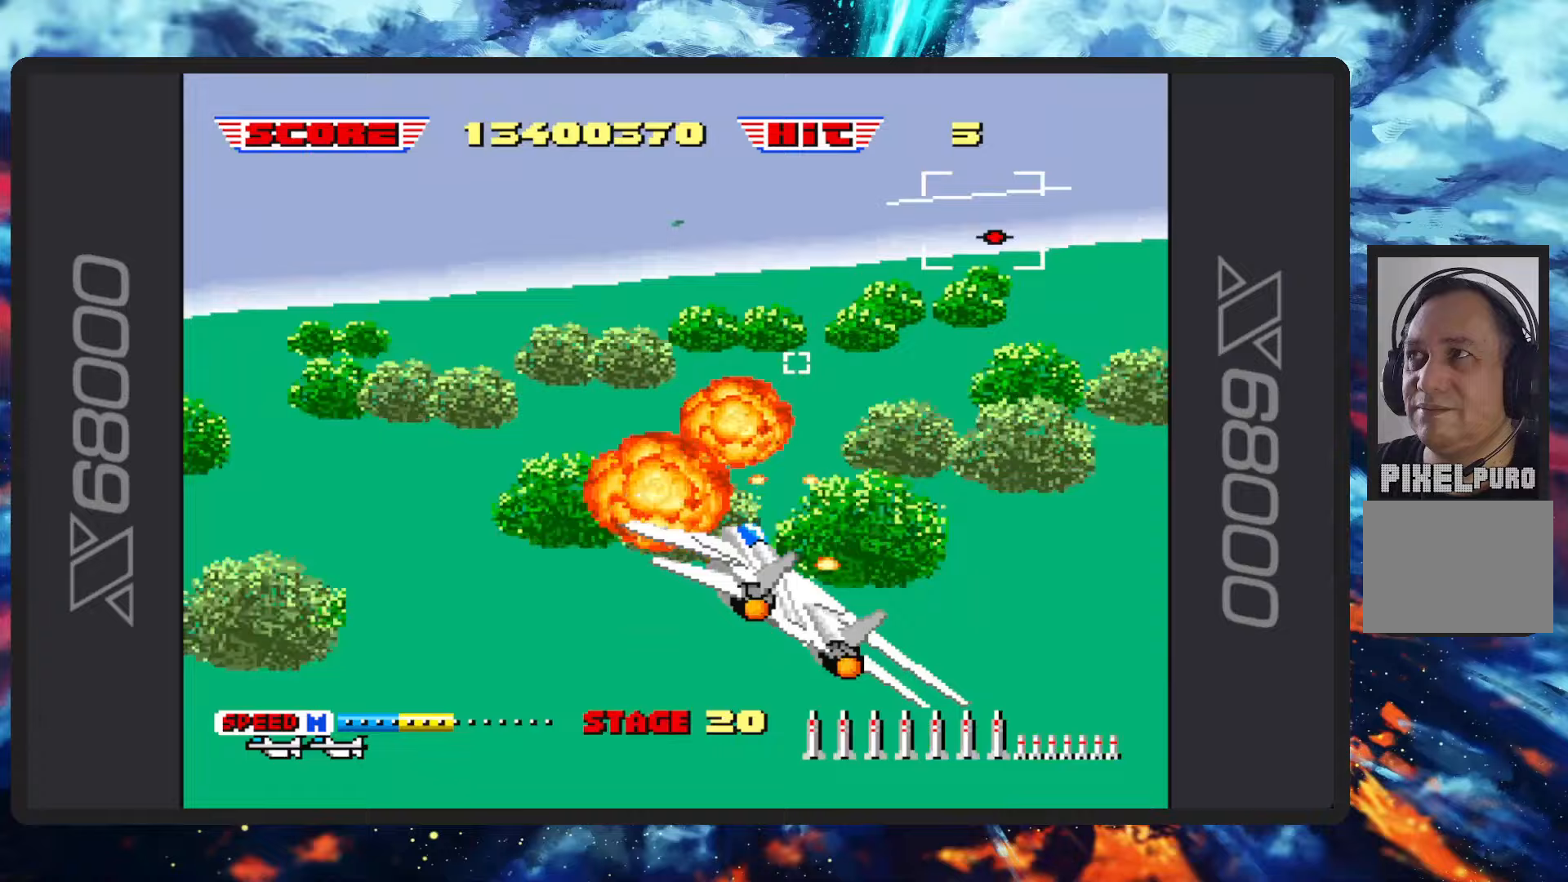
{"buttons": ["B"], "left_stick": "left", "events": [[33, "left_stick", "up-left"], [184, "left_stick", "left"]]}
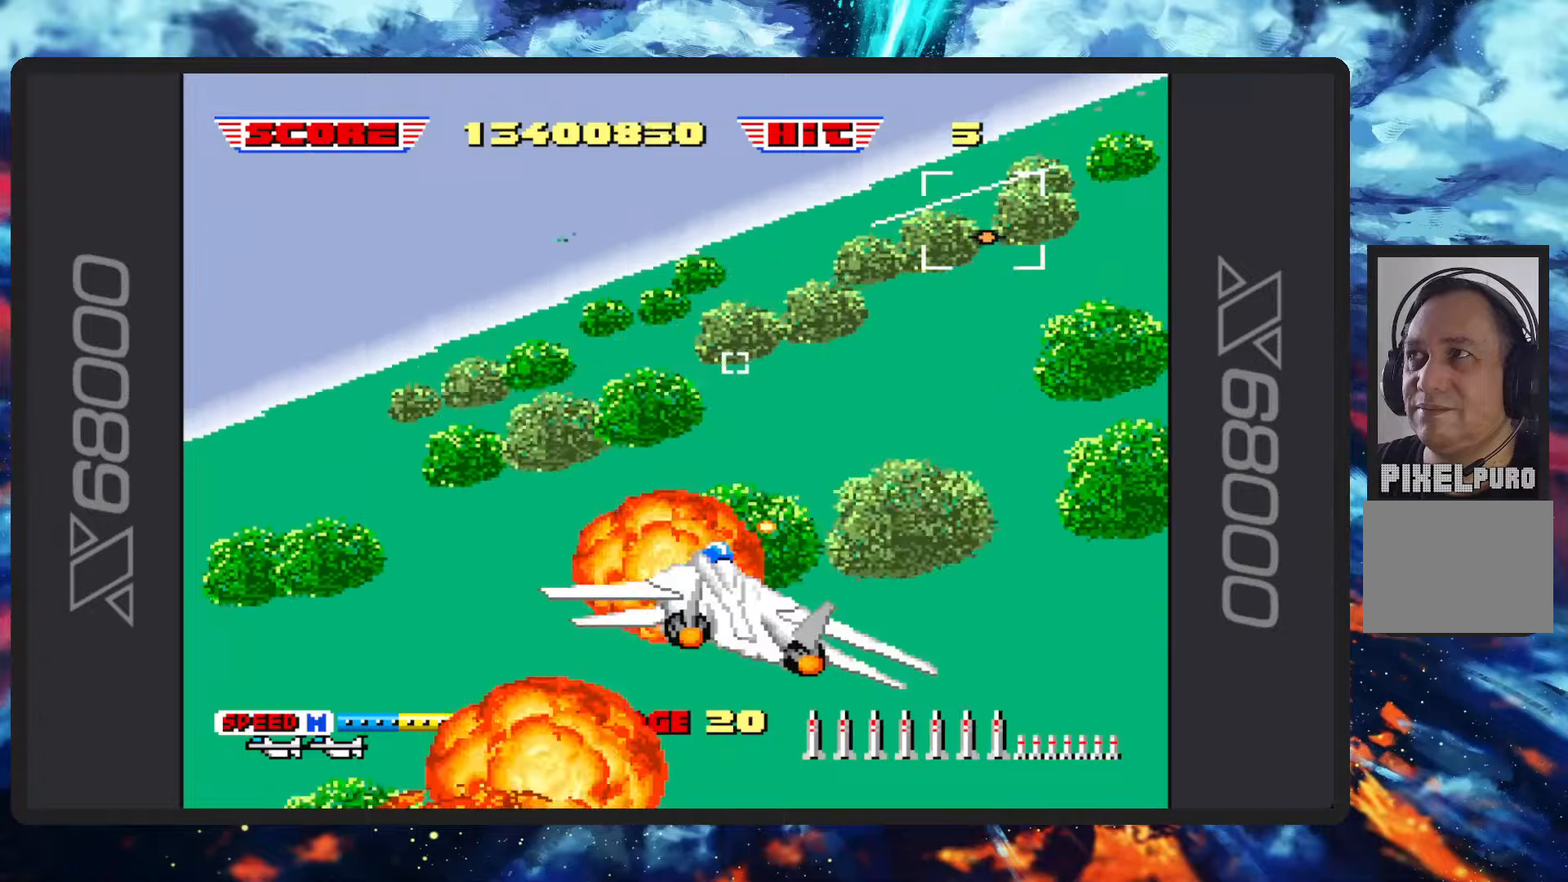
{"buttons": ["B"], "left_stick": "center", "events": [[66, "left_stick", "center"], [183, "left_stick", "up-left"], [400, "left_stick", "center"]]}
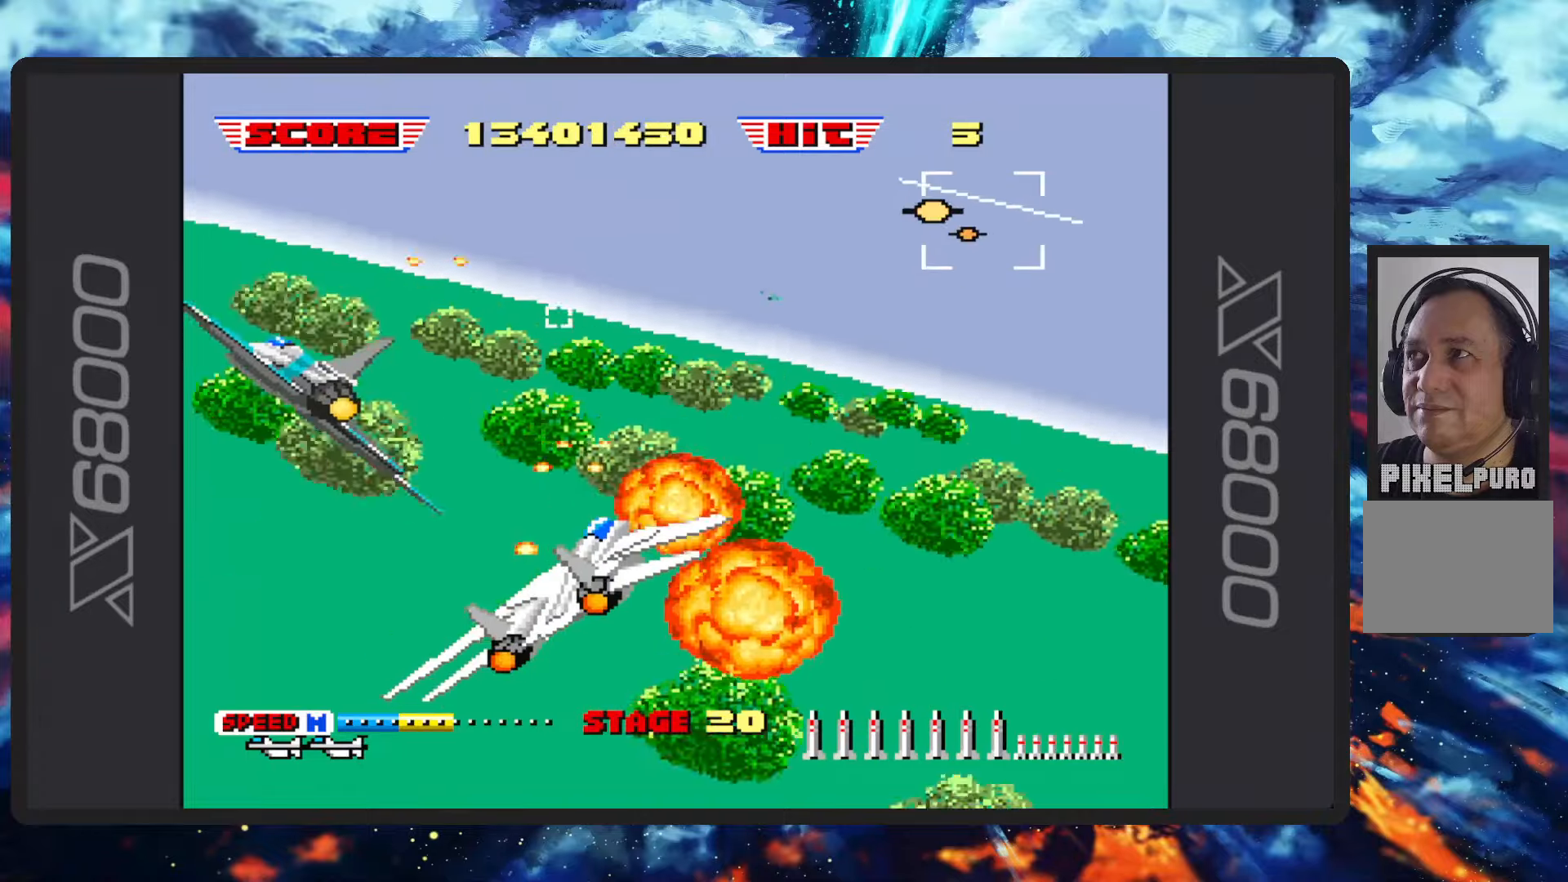
{"buttons": ["B"], "left_stick": "left", "events": [[133, "left_stick", "up-right"], [334, "left_stick", "up-left"], [501, "left_stick", "left"]]}
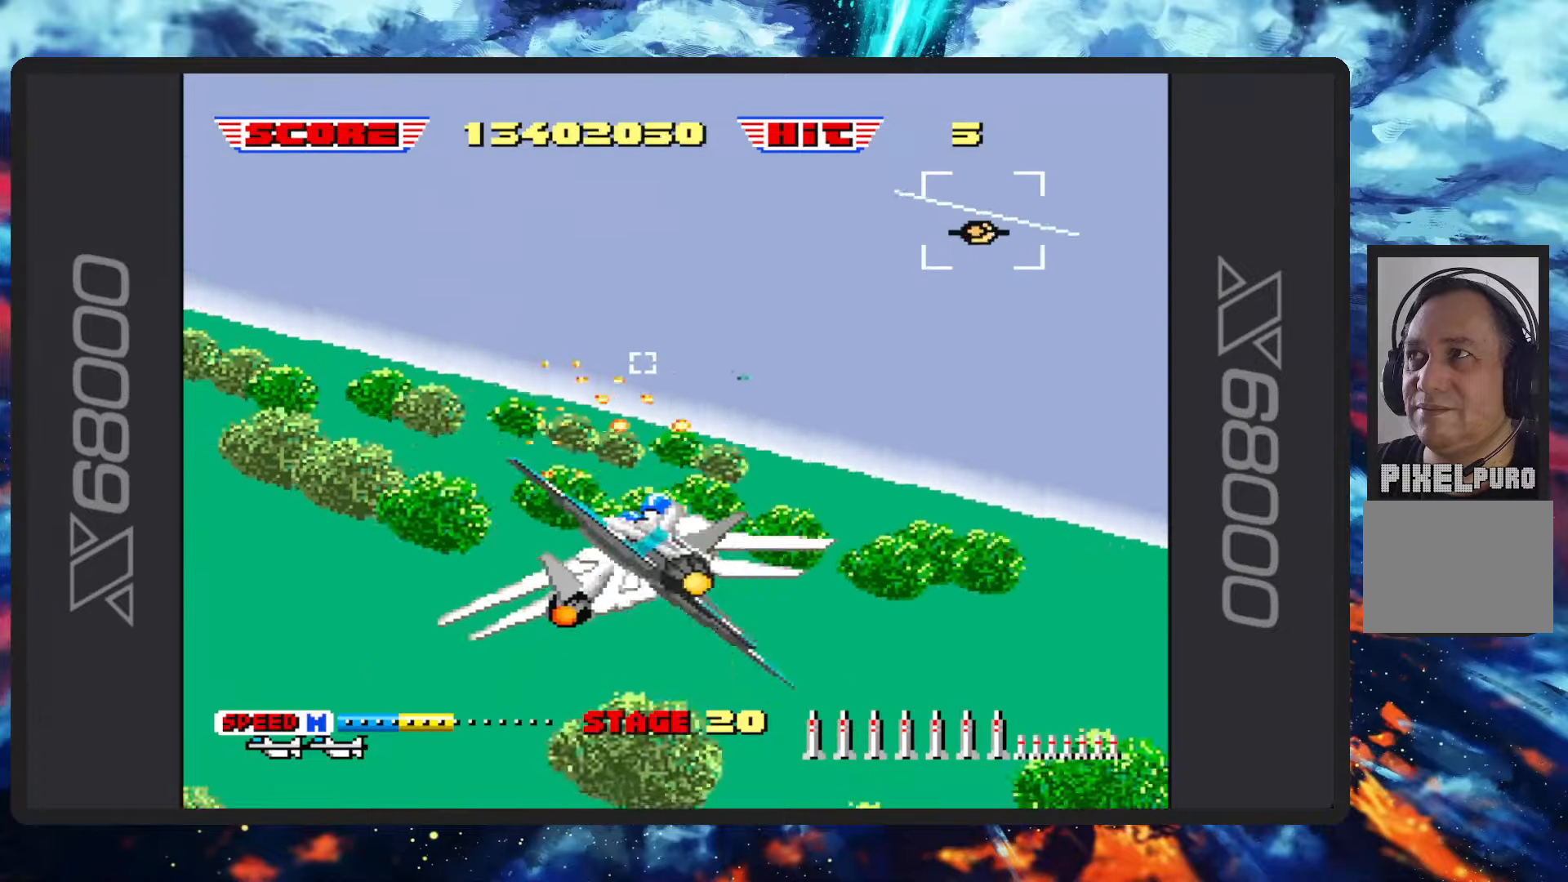
{"buttons": ["B"], "left_stick": "left", "events": []}
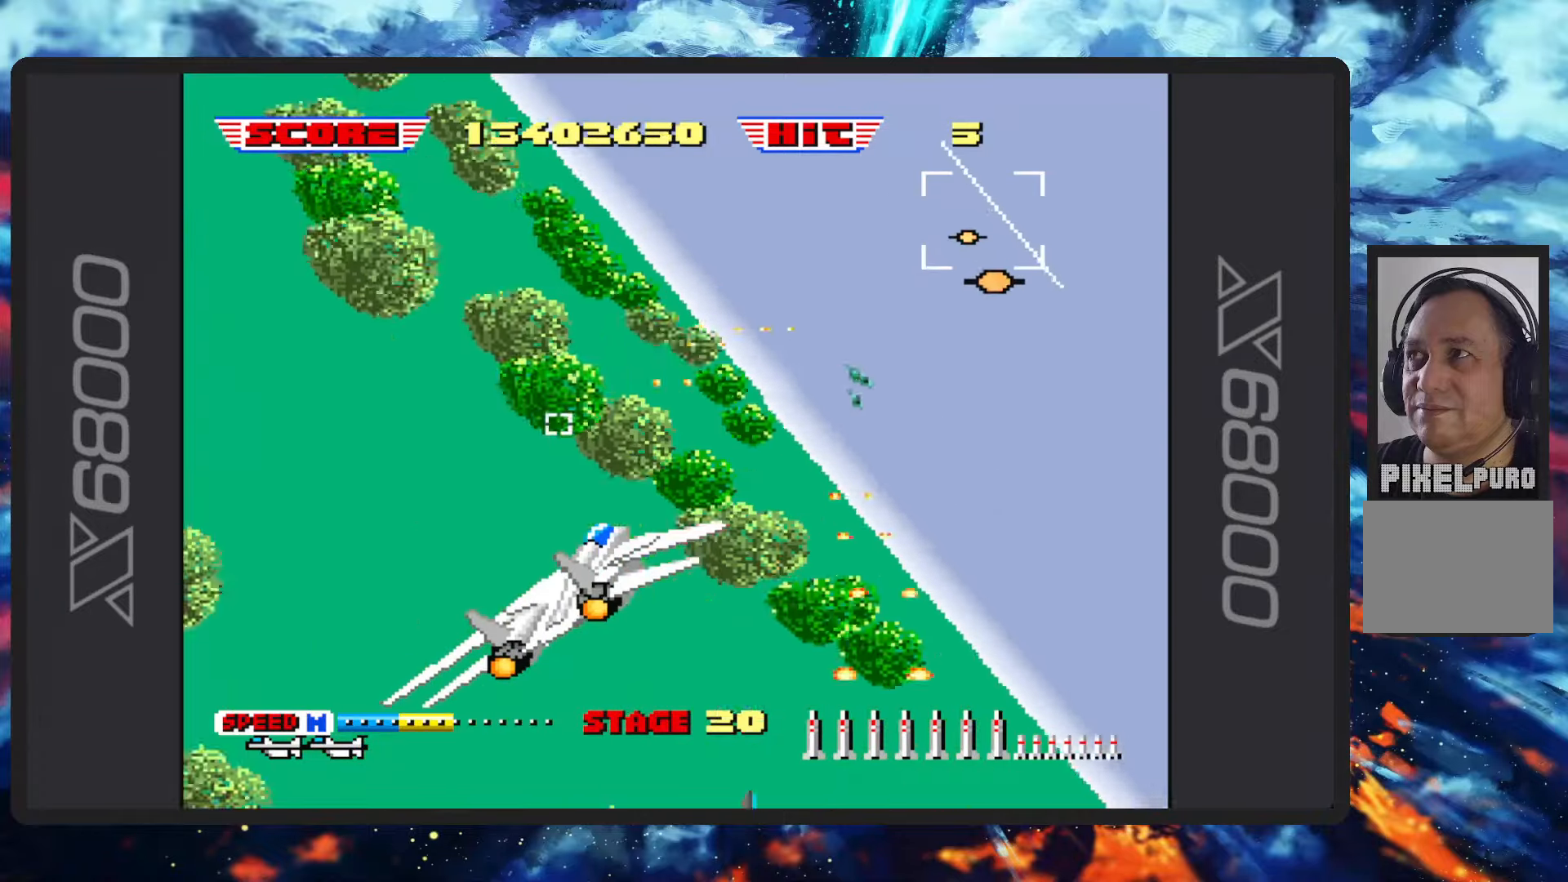
{"buttons": ["B"], "left_stick": "up", "events": [[83, "left_stick", "up-left"], [250, "left_stick", "up"]]}
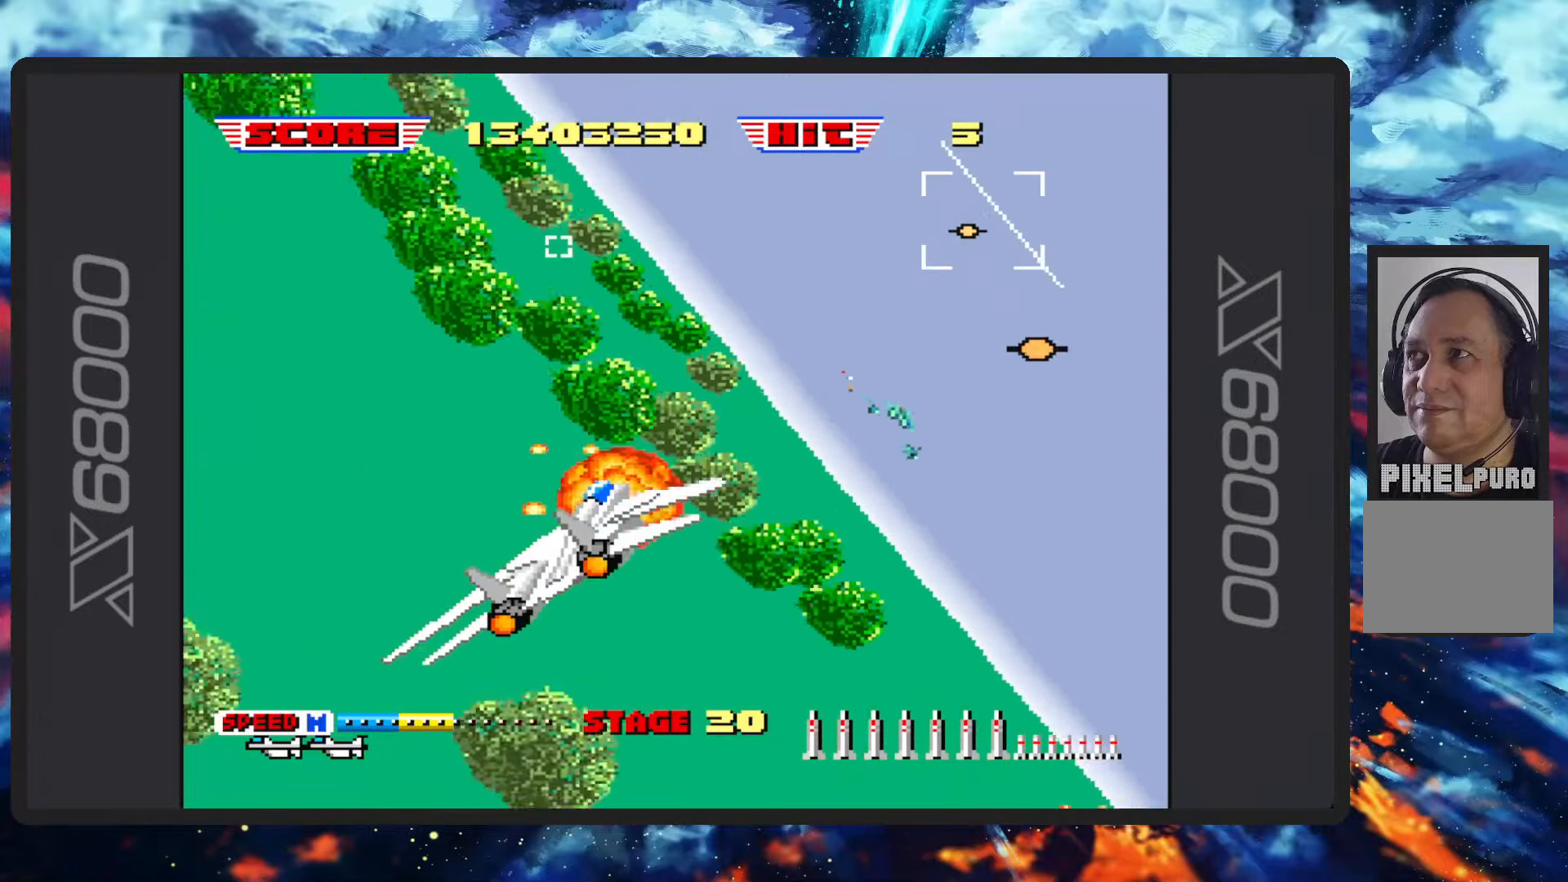
{"buttons": ["B"], "left_stick": "right", "events": [[316, "left_stick", "up-right"], [417, "left_stick", "right"]]}
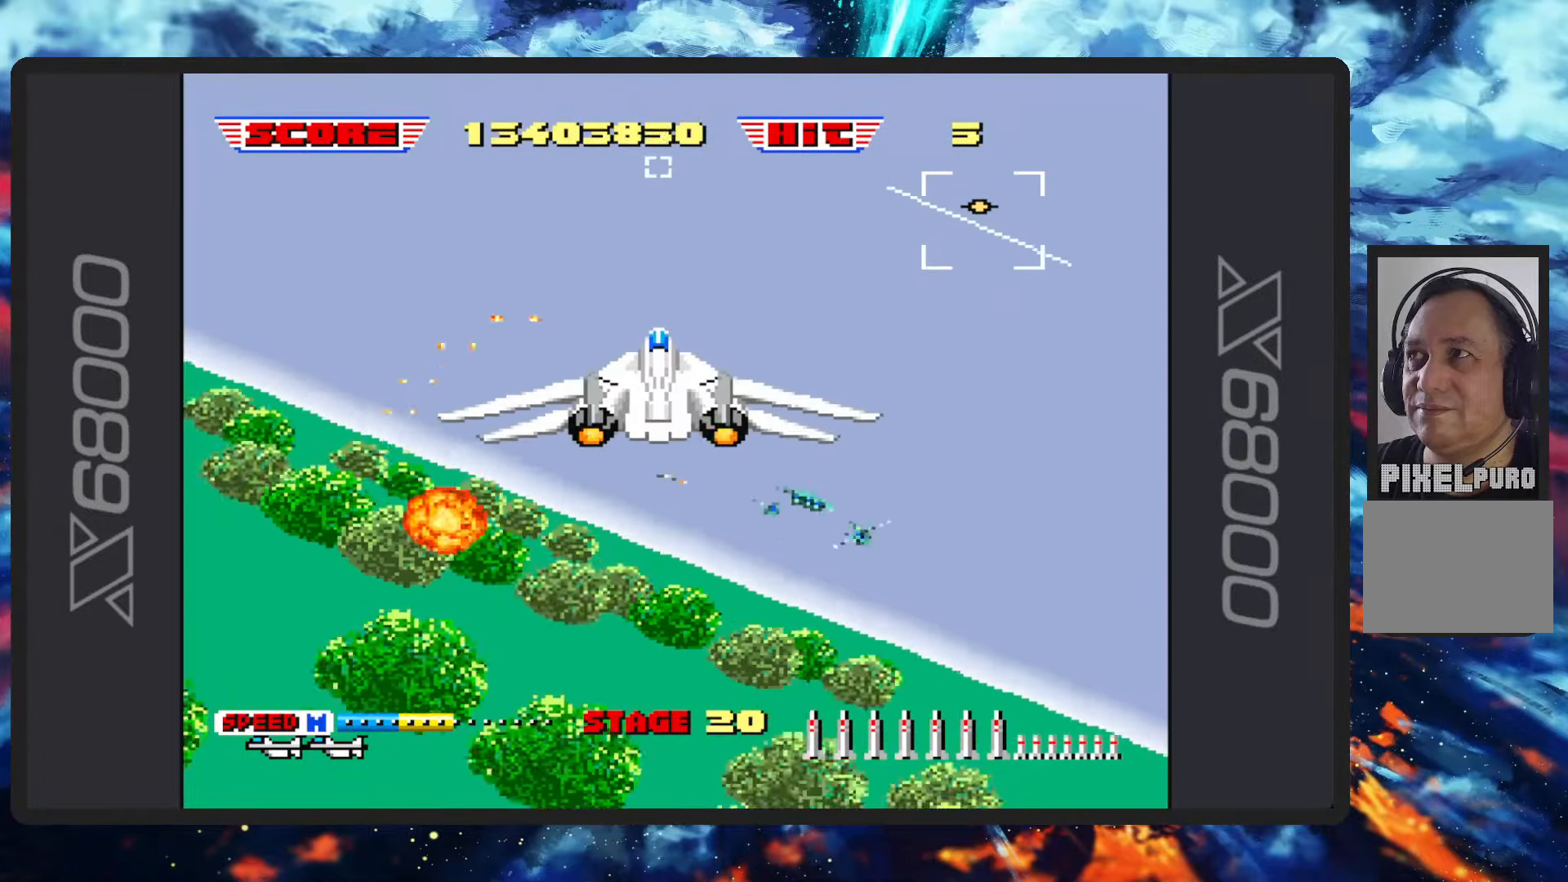
{"buttons": ["B", "Y"], "left_stick": "down", "events": [[133, "left_stick", "down-right"], [434, "left_stick", "down"], [484, "Y", "down"]]}
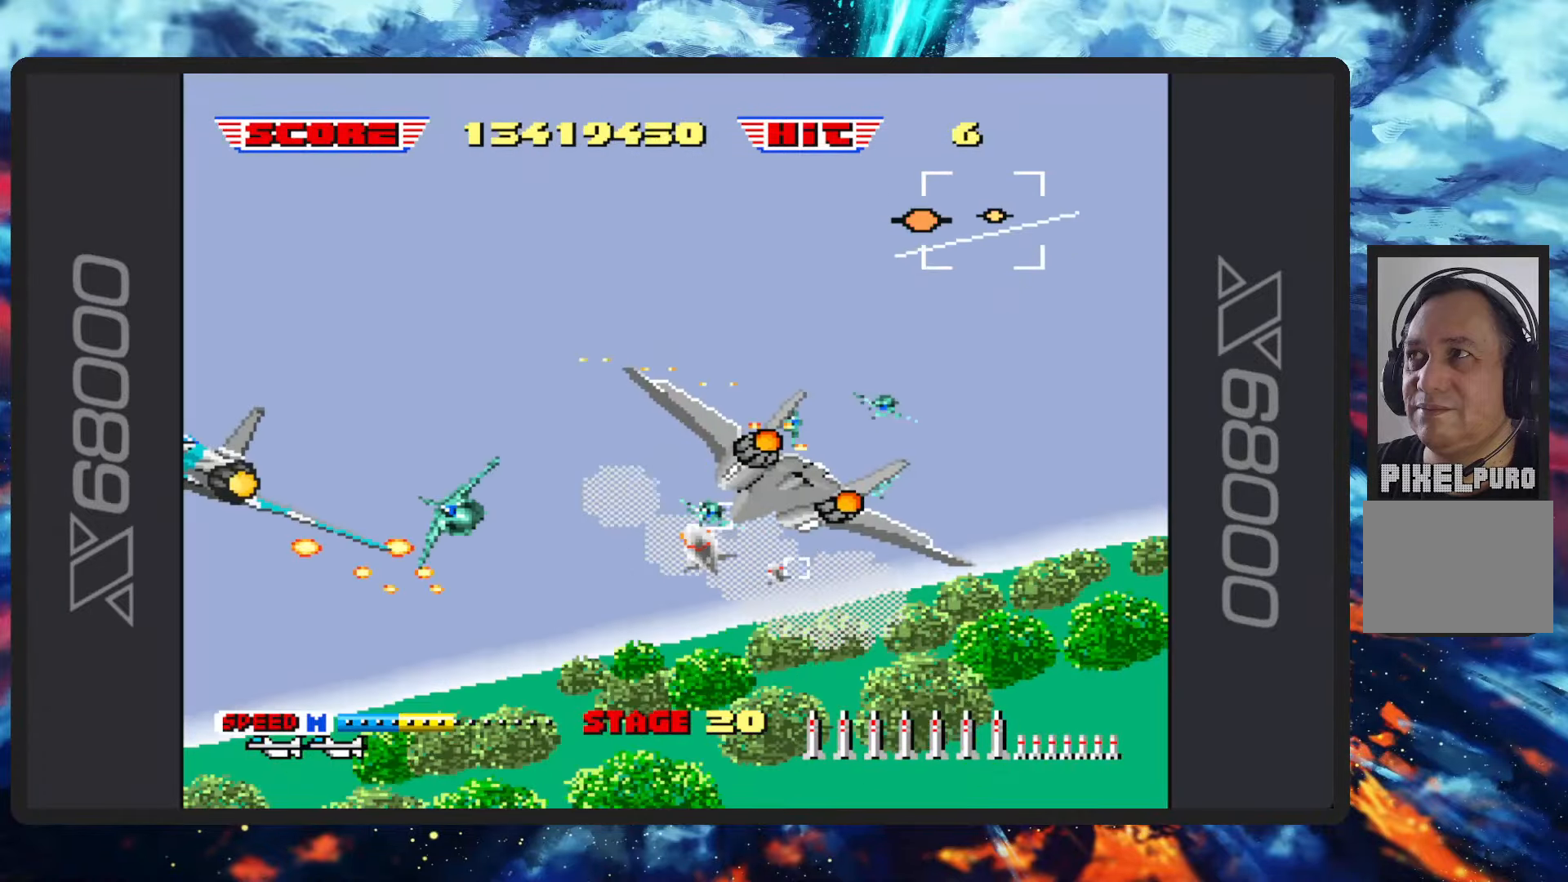
{"buttons": ["B", "Y"], "left_stick": "left", "events": [[133, "left_stick", "down-left"], [166, "Y", "up"], [316, "left_stick", "left"], [450, "Y", "down"]]}
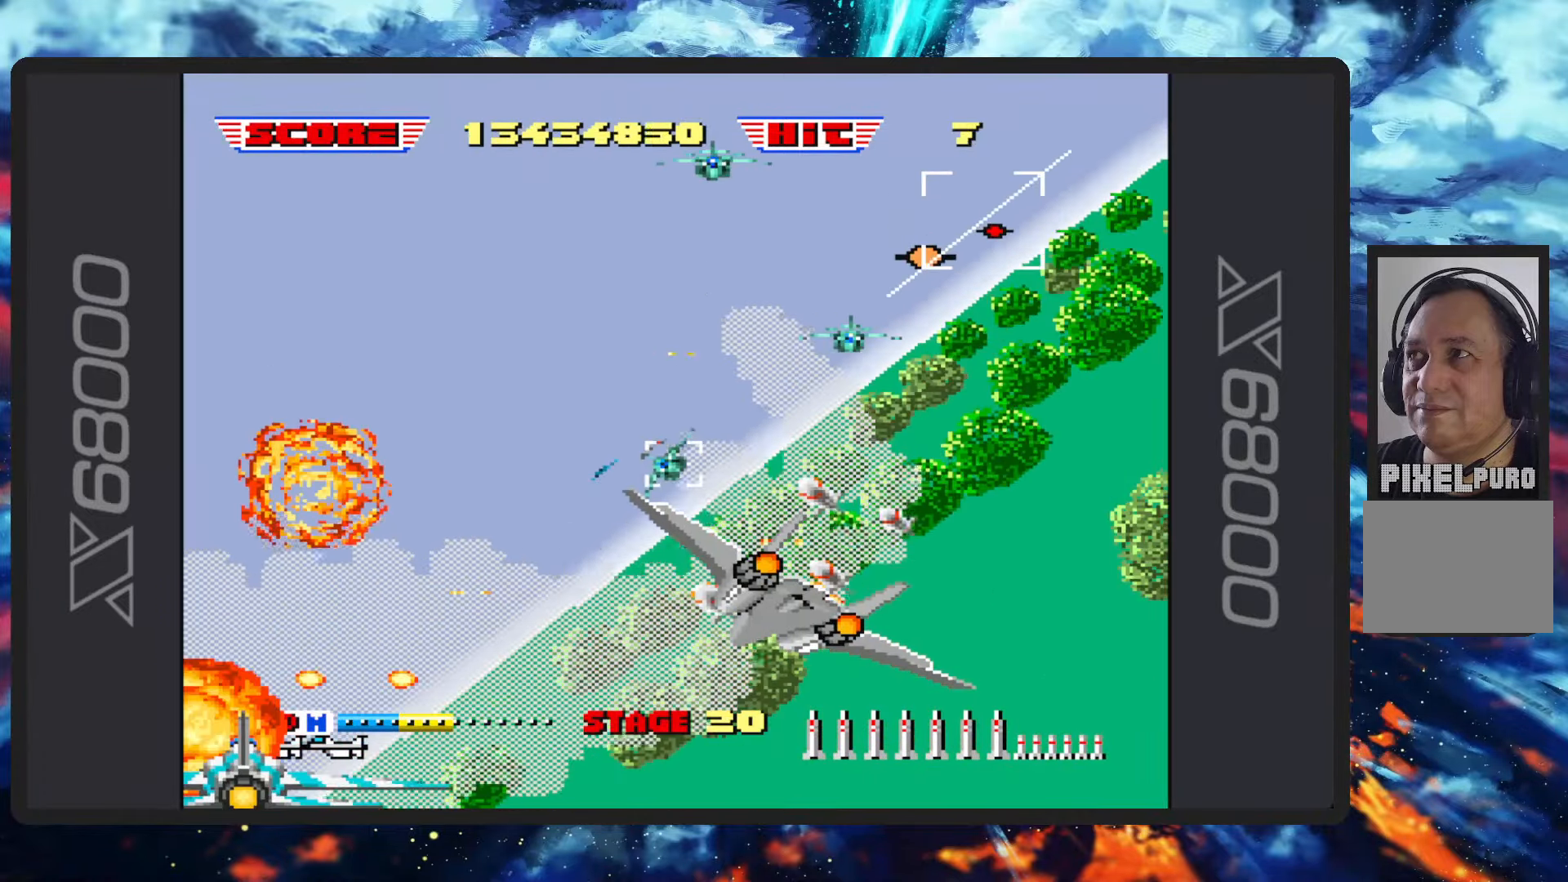
{"buttons": ["B"], "left_stick": "up-left", "events": [[83, "Y", "up"], [400, "Y", "down"], [400, "left_stick", "up-left"], [484, "Y", "up"]]}
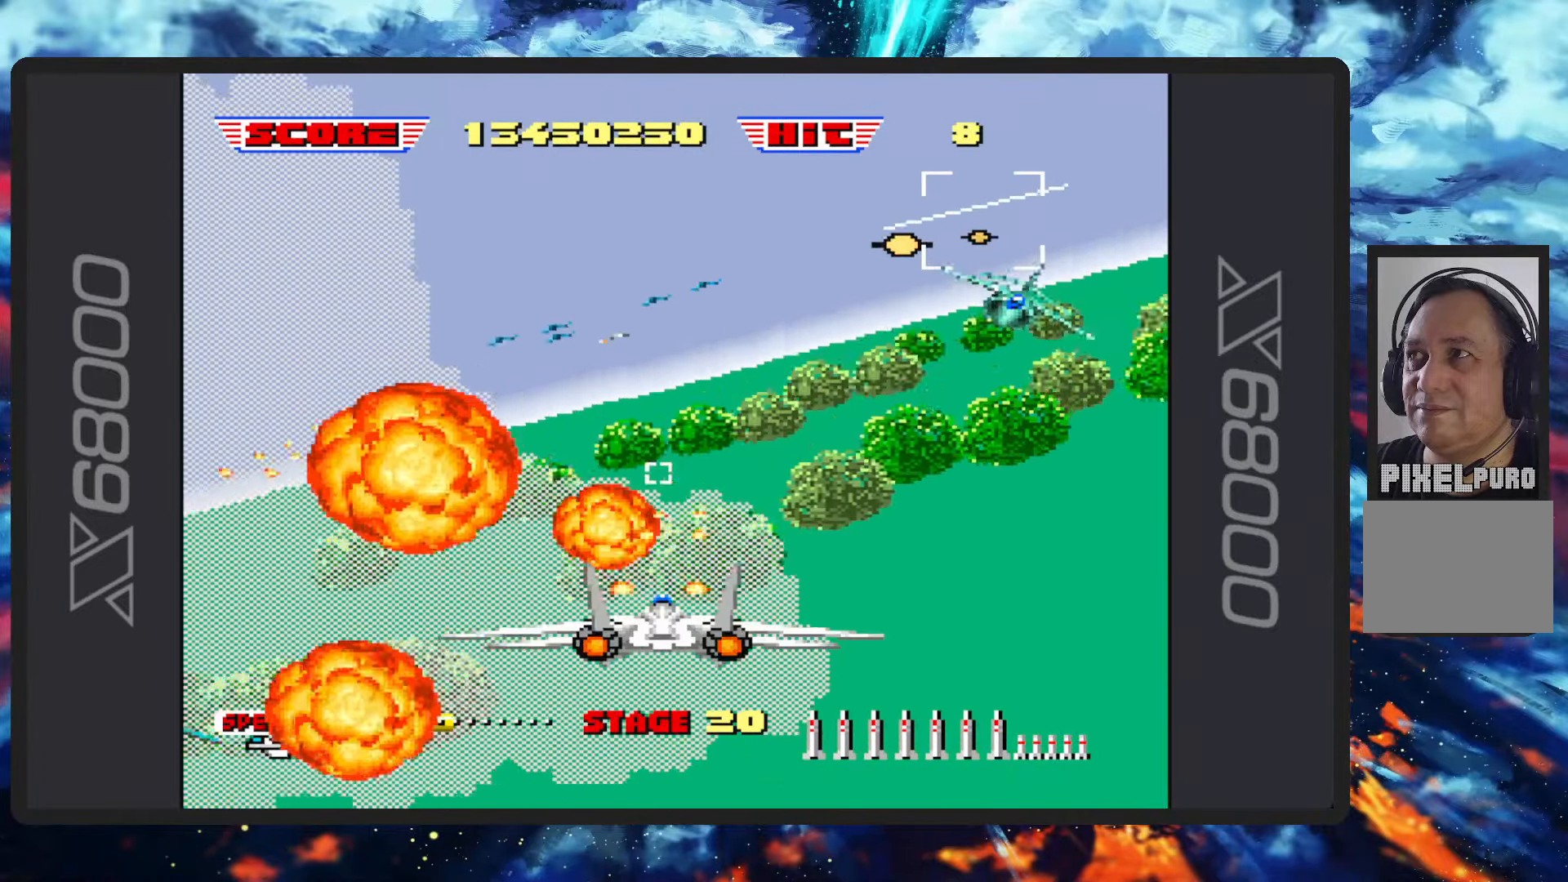
{"buttons": ["B"], "left_stick": "up-left", "events": []}
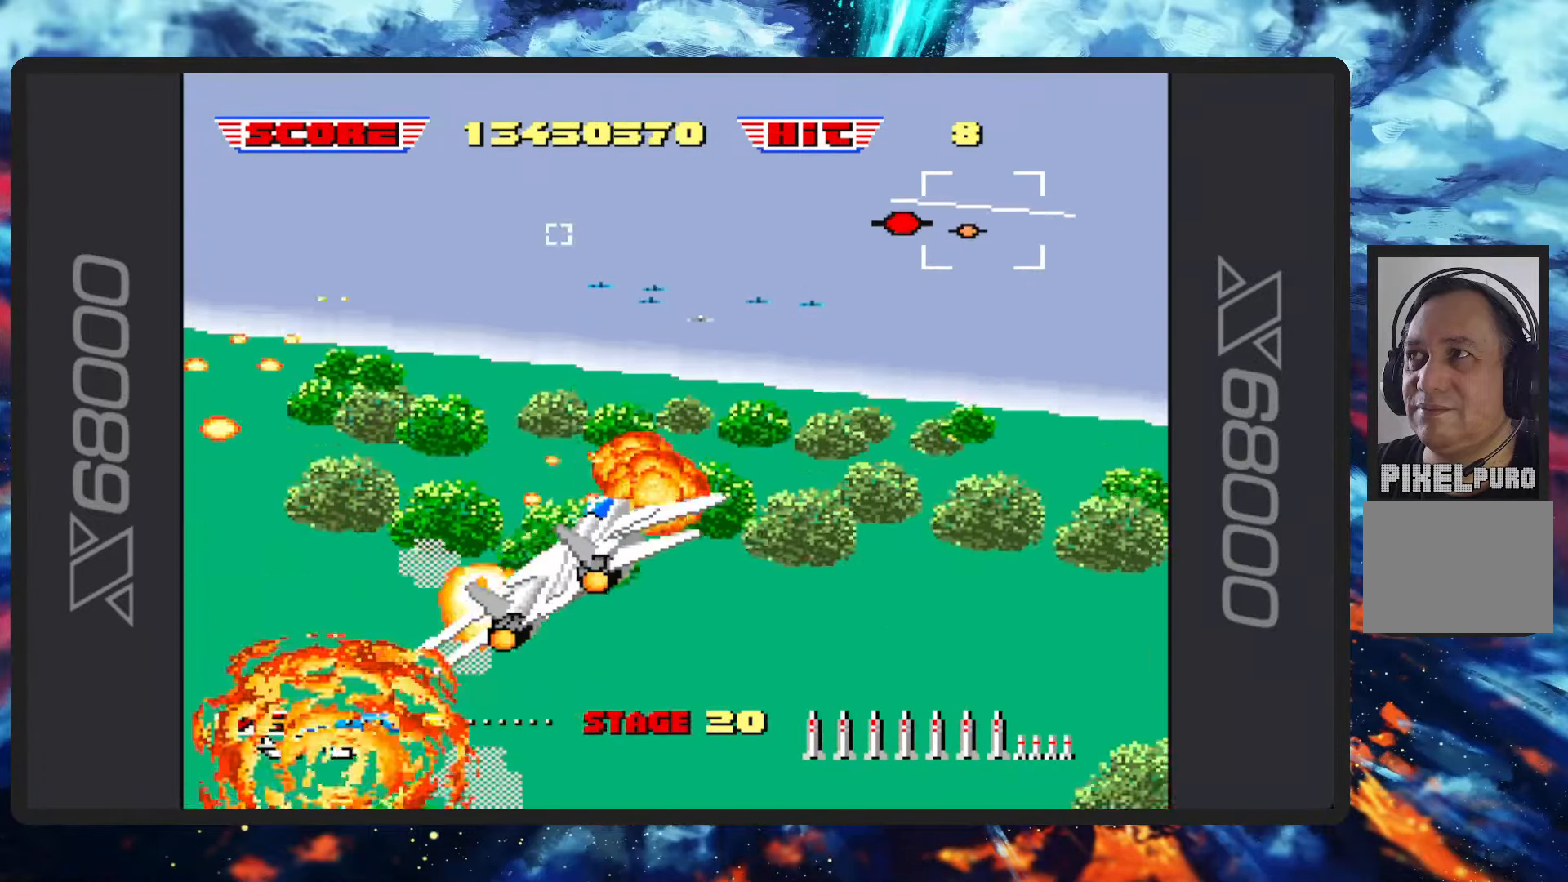
{"buttons": ["B"], "left_stick": "right", "events": [[317, "left_stick", "right"]]}
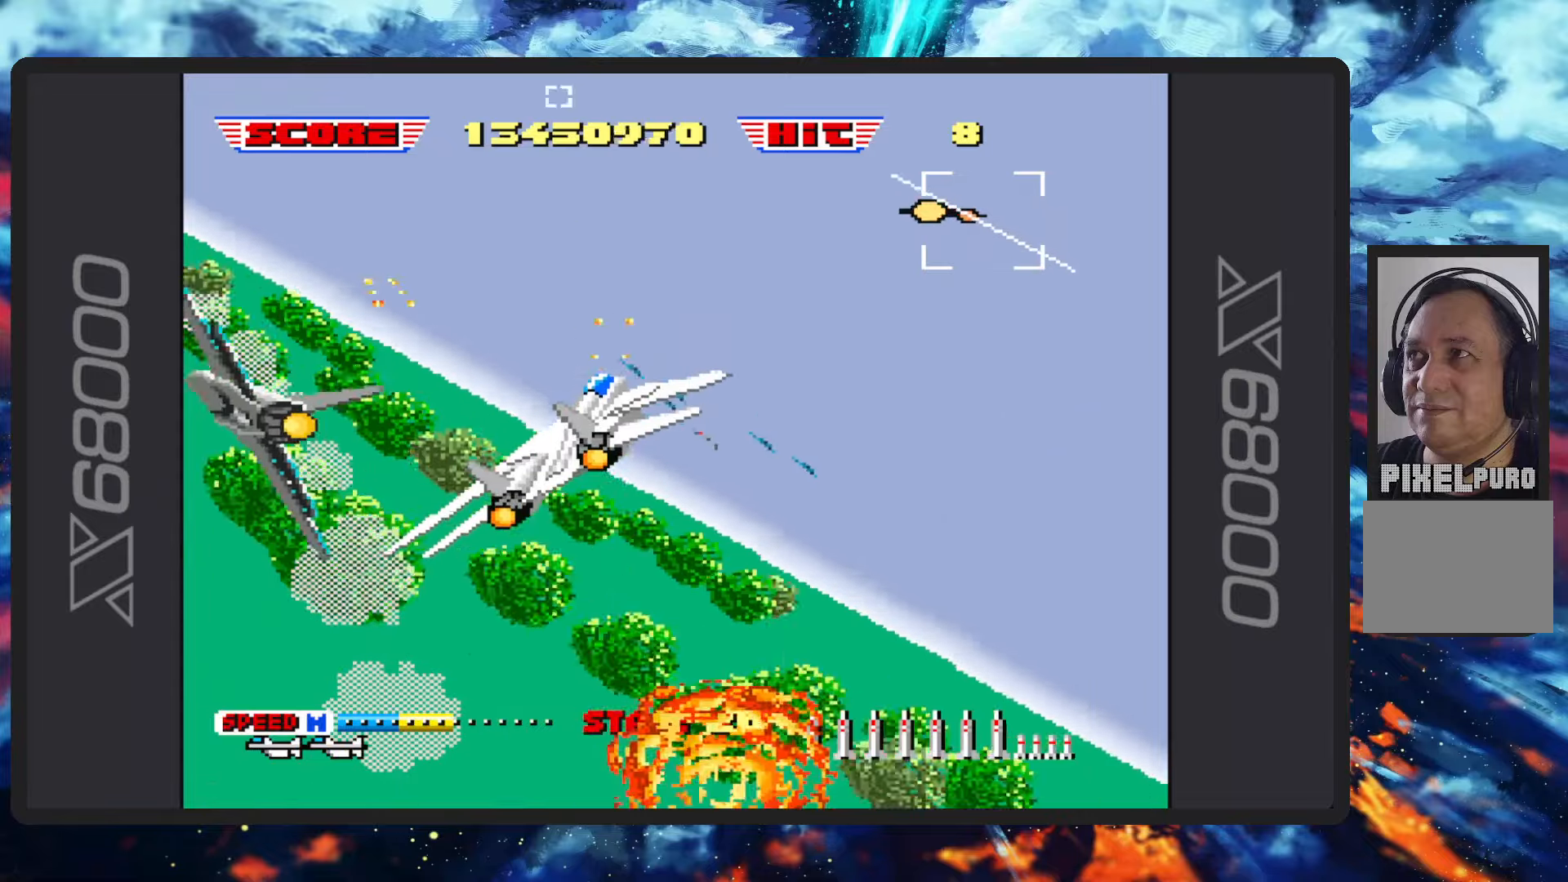
{"buttons": ["B"], "left_stick": "down-left", "events": [[100, "left_stick", "down-right"], [233, "left_stick", "down"], [317, "Y", "down"], [450, "left_stick", "down-left"], [467, "Y", "up"]]}
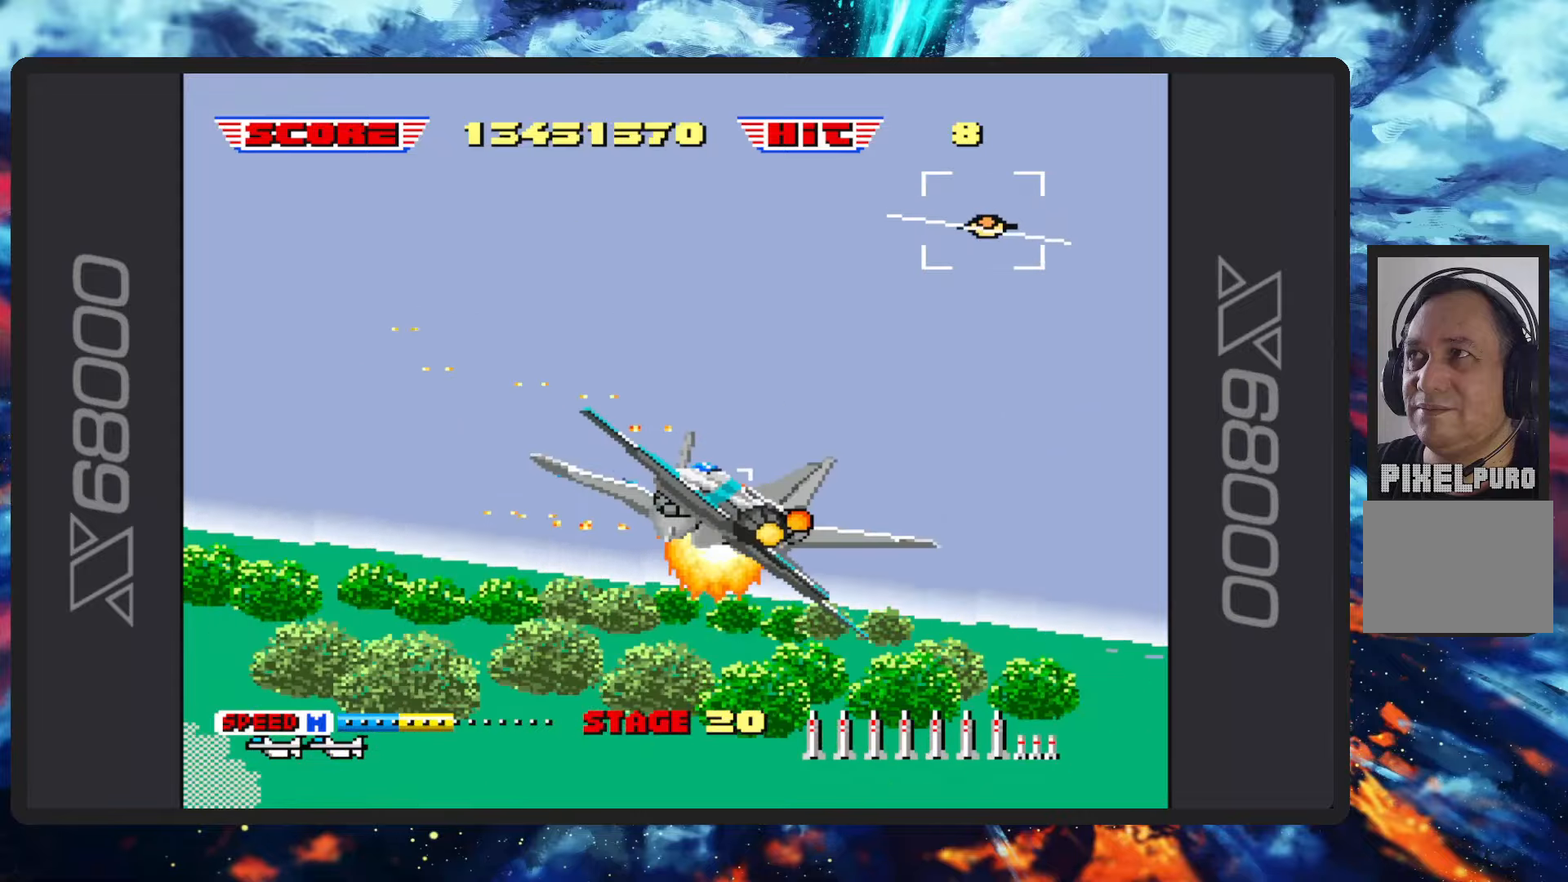
{"buttons": ["B", "Y"], "left_stick": "left", "events": [[50, "left_stick", "left"], [501, "Y", "down"]]}
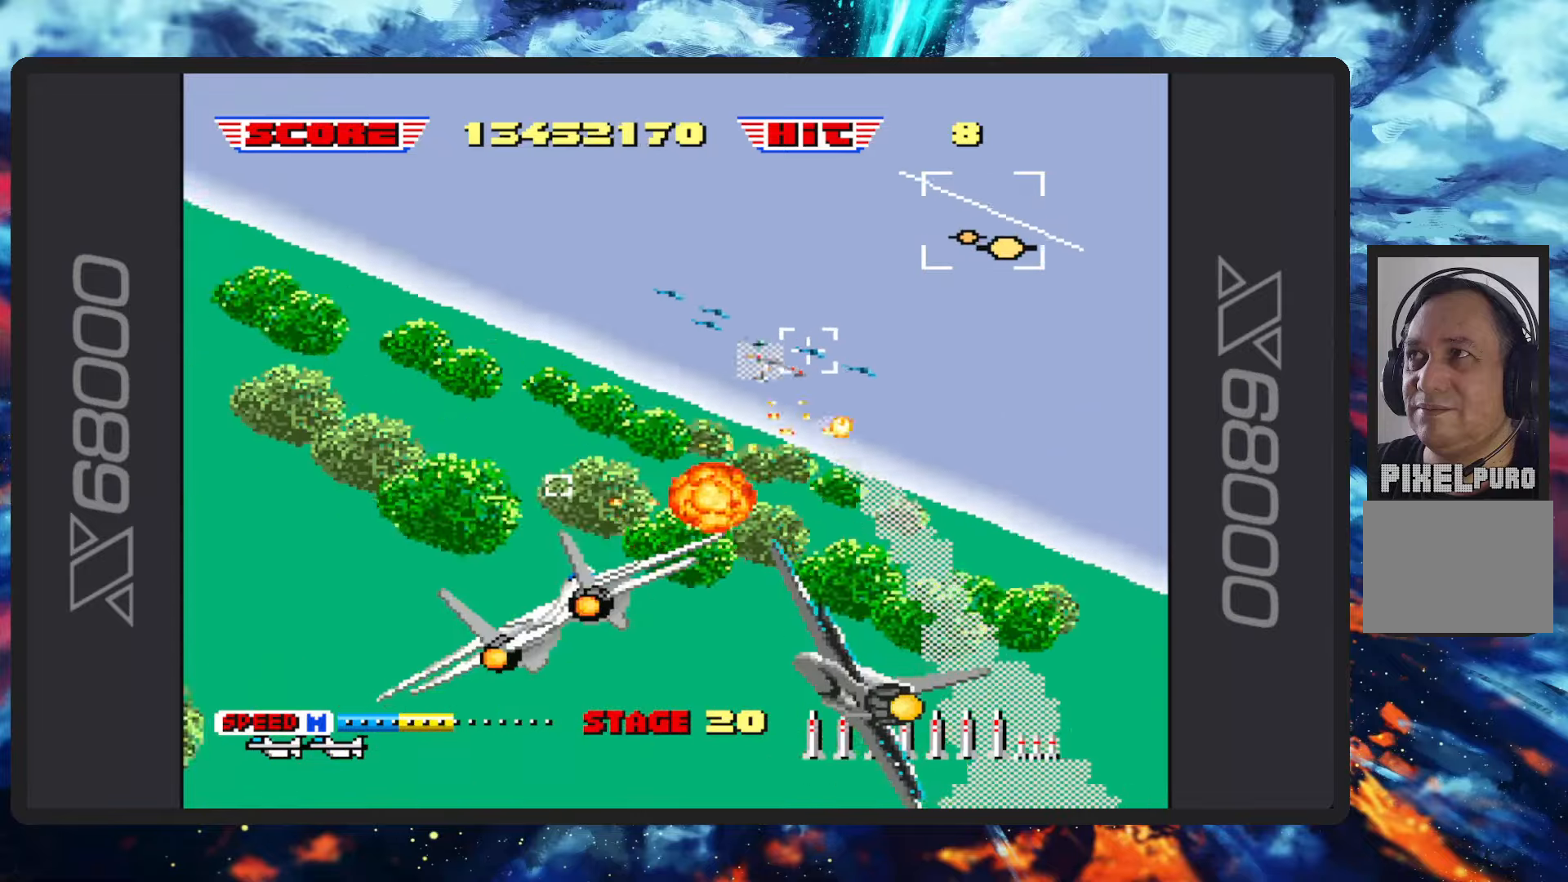
{"buttons": ["B"], "left_stick": "up-right", "events": [[83, "left_stick", "up-left"], [133, "Y", "up"], [317, "left_stick", "up"], [467, "left_stick", "up-right"]]}
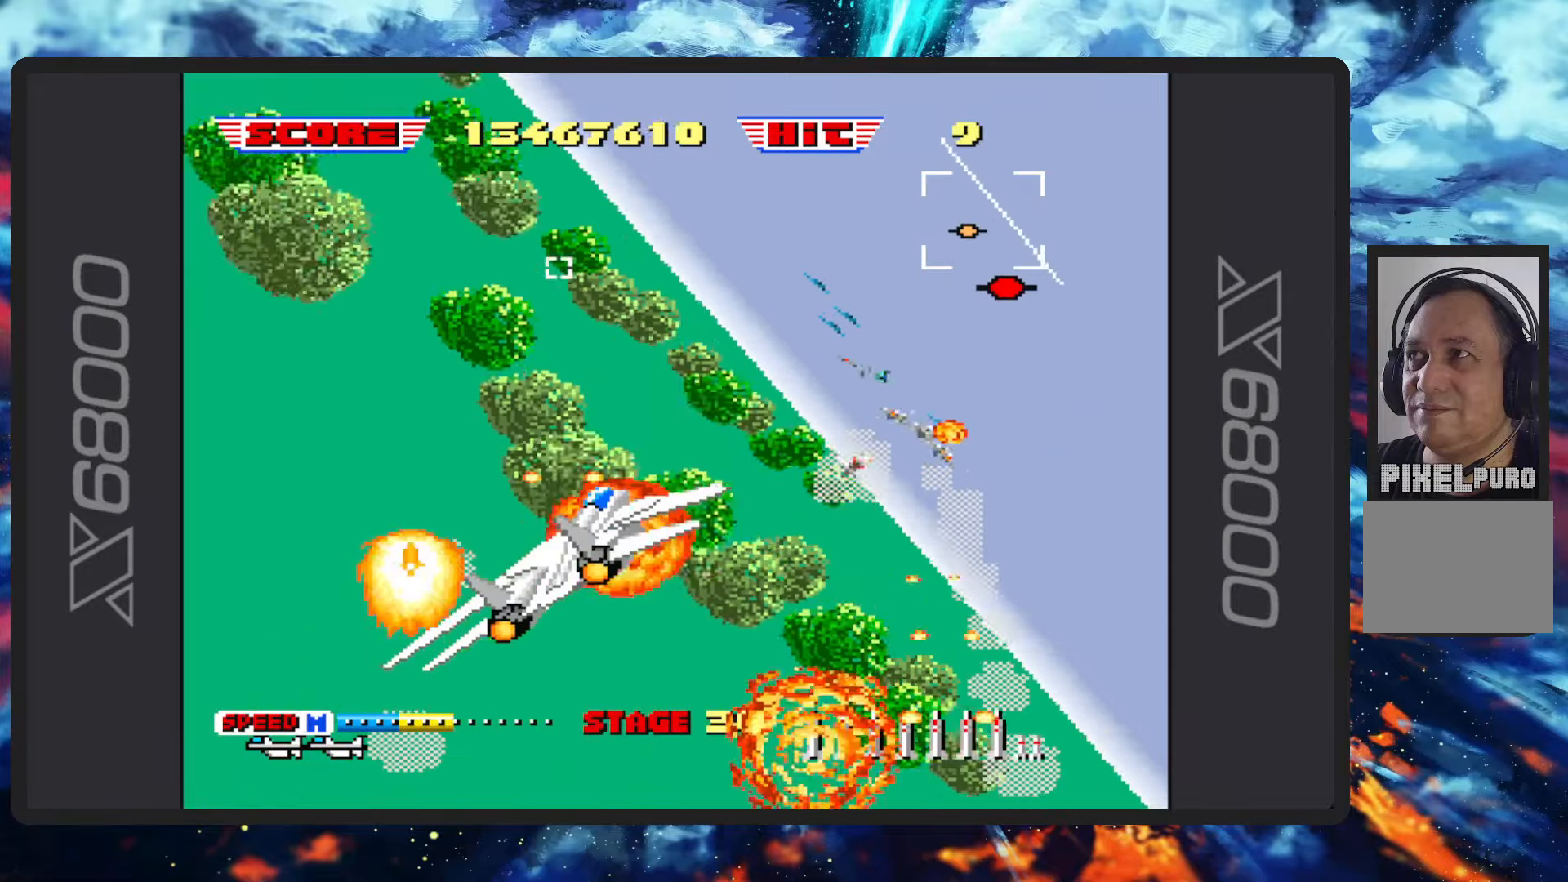
{"buttons": ["B", "Y"], "left_stick": "up-right", "events": [[467, "Y", "down"]]}
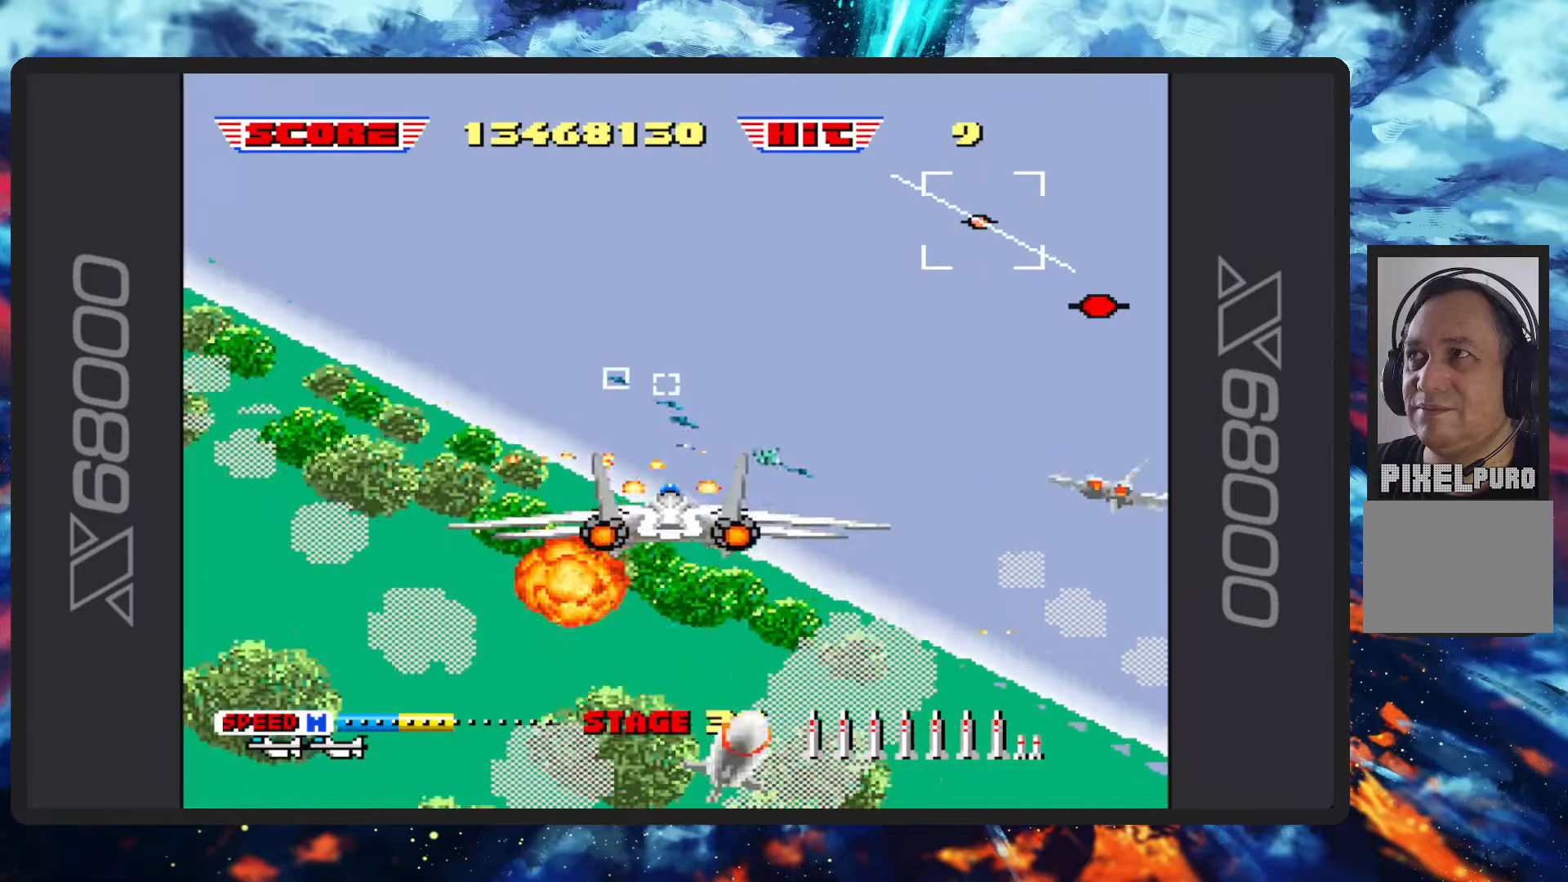
{"buttons": ["B"], "left_stick": "right", "events": [[117, "Y", "up"], [367, "Y", "down"], [417, "left_stick", "right"], [500, "Y", "up"]]}
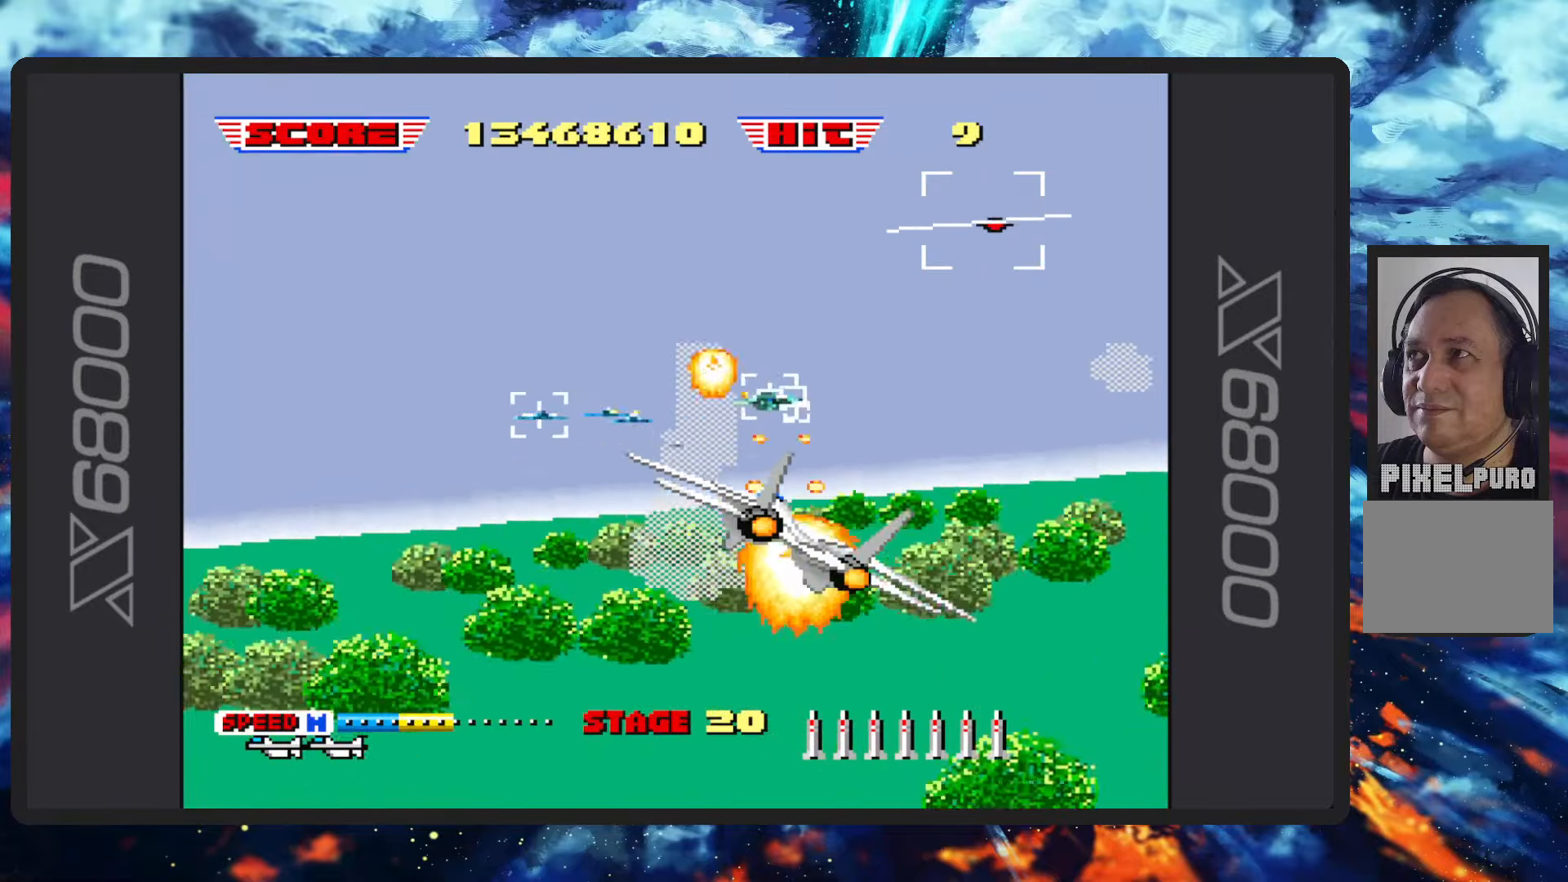
{"buttons": ["B", "Y"], "left_stick": "up-left", "events": [[50, "left_stick", "center"], [167, "Y", "down"], [184, "left_stick", "up-left"], [267, "Y", "up"], [501, "Y", "down"]]}
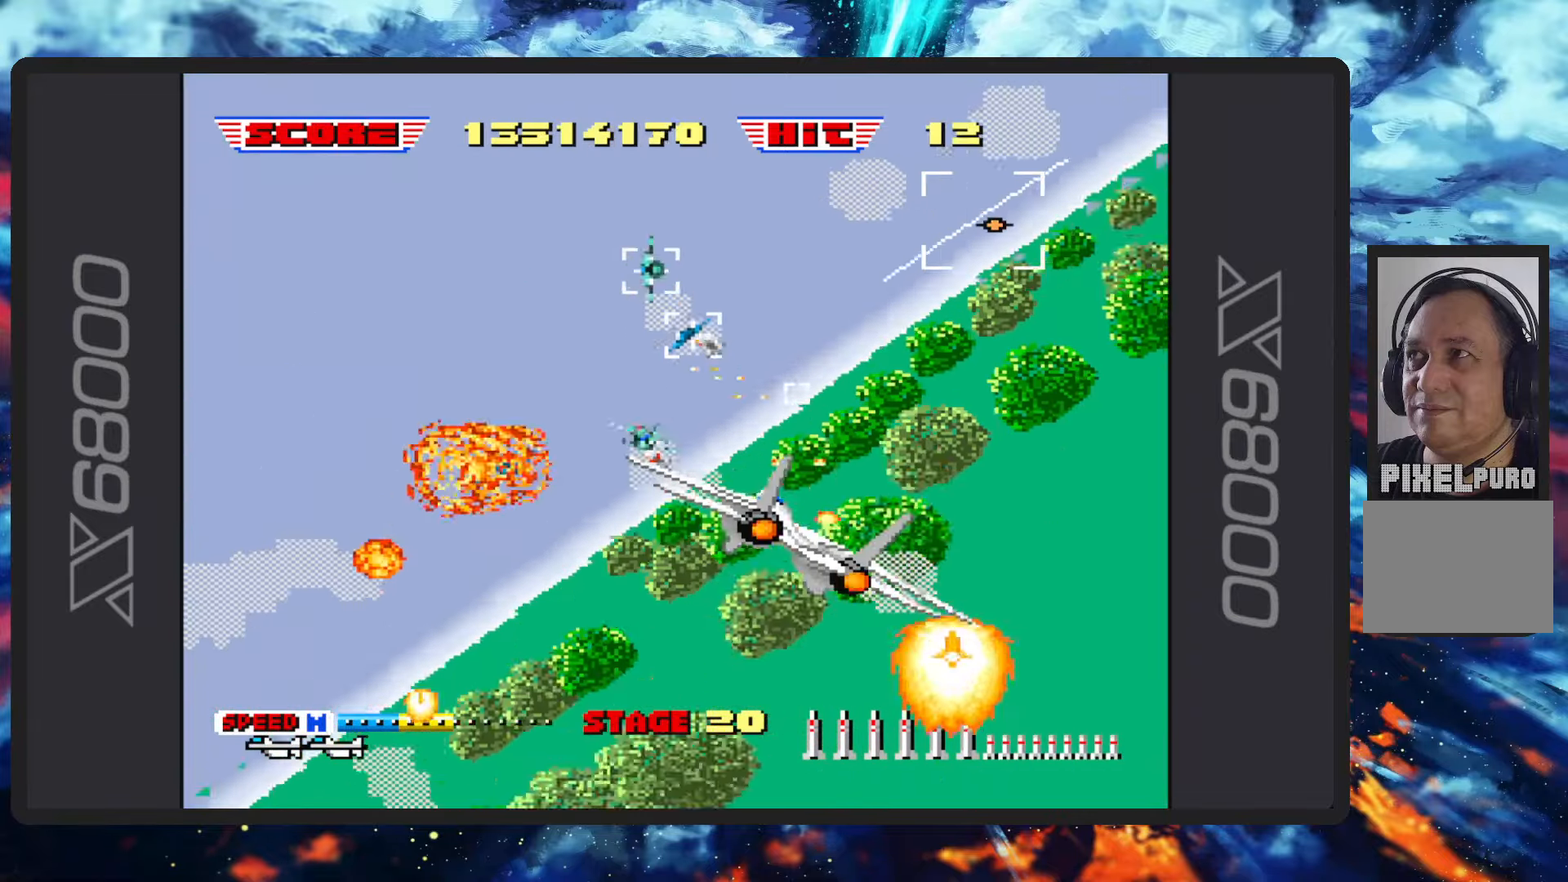
{"buttons": ["B"], "left_stick": "up-left", "events": [[83, "Y", "up"], [267, "Y", "down"], [417, "Y", "up"]]}
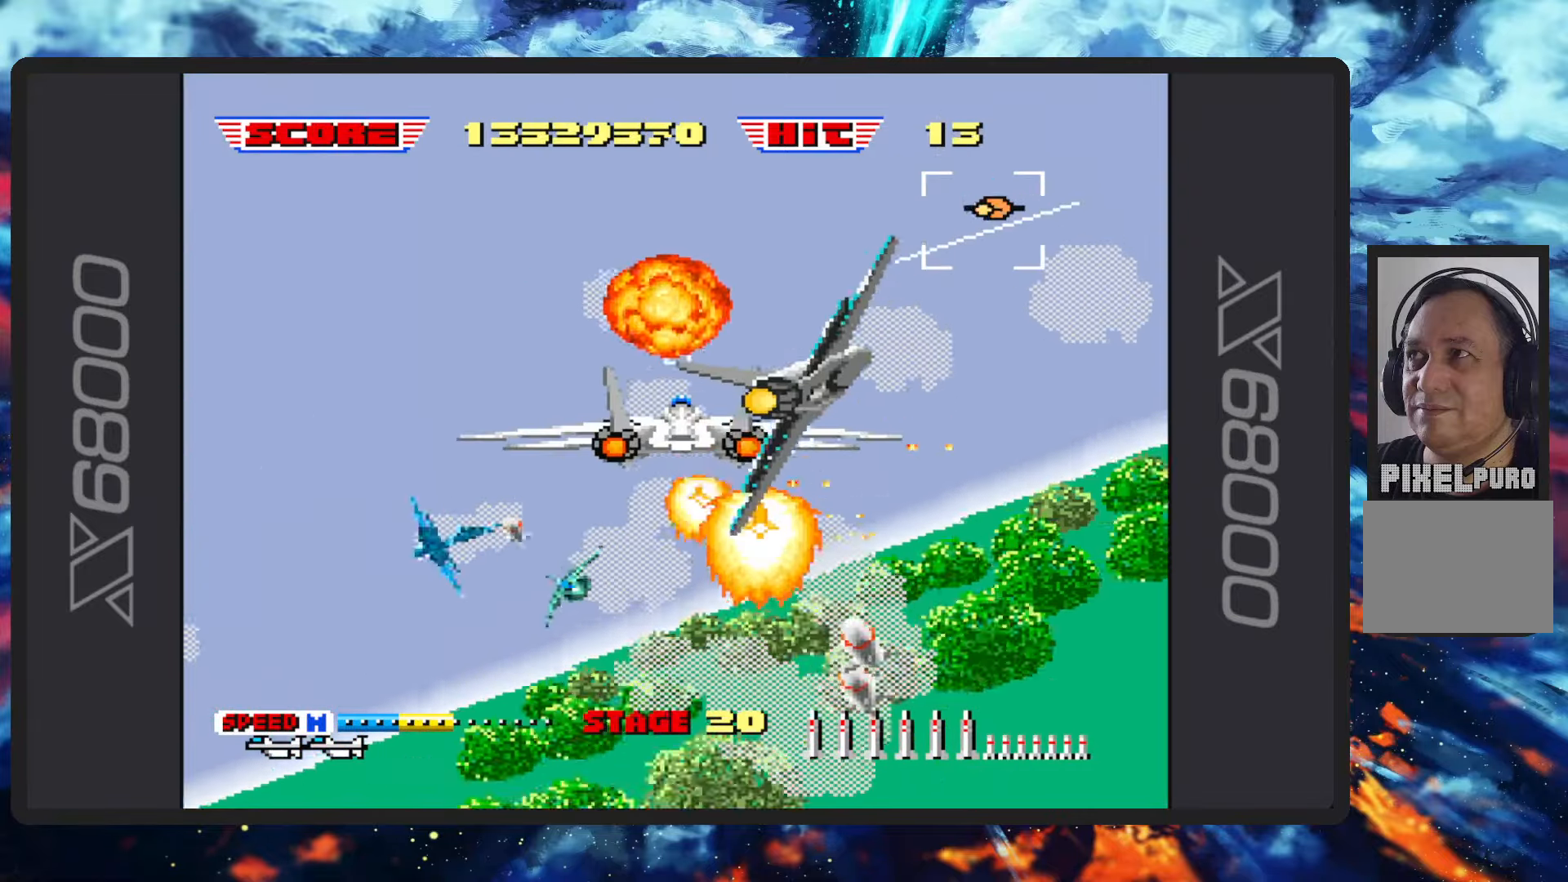
{"buttons": ["B"], "left_stick": "left", "events": [[67, "Y", "down"], [200, "Y", "up"], [234, "left_stick", "left"]]}
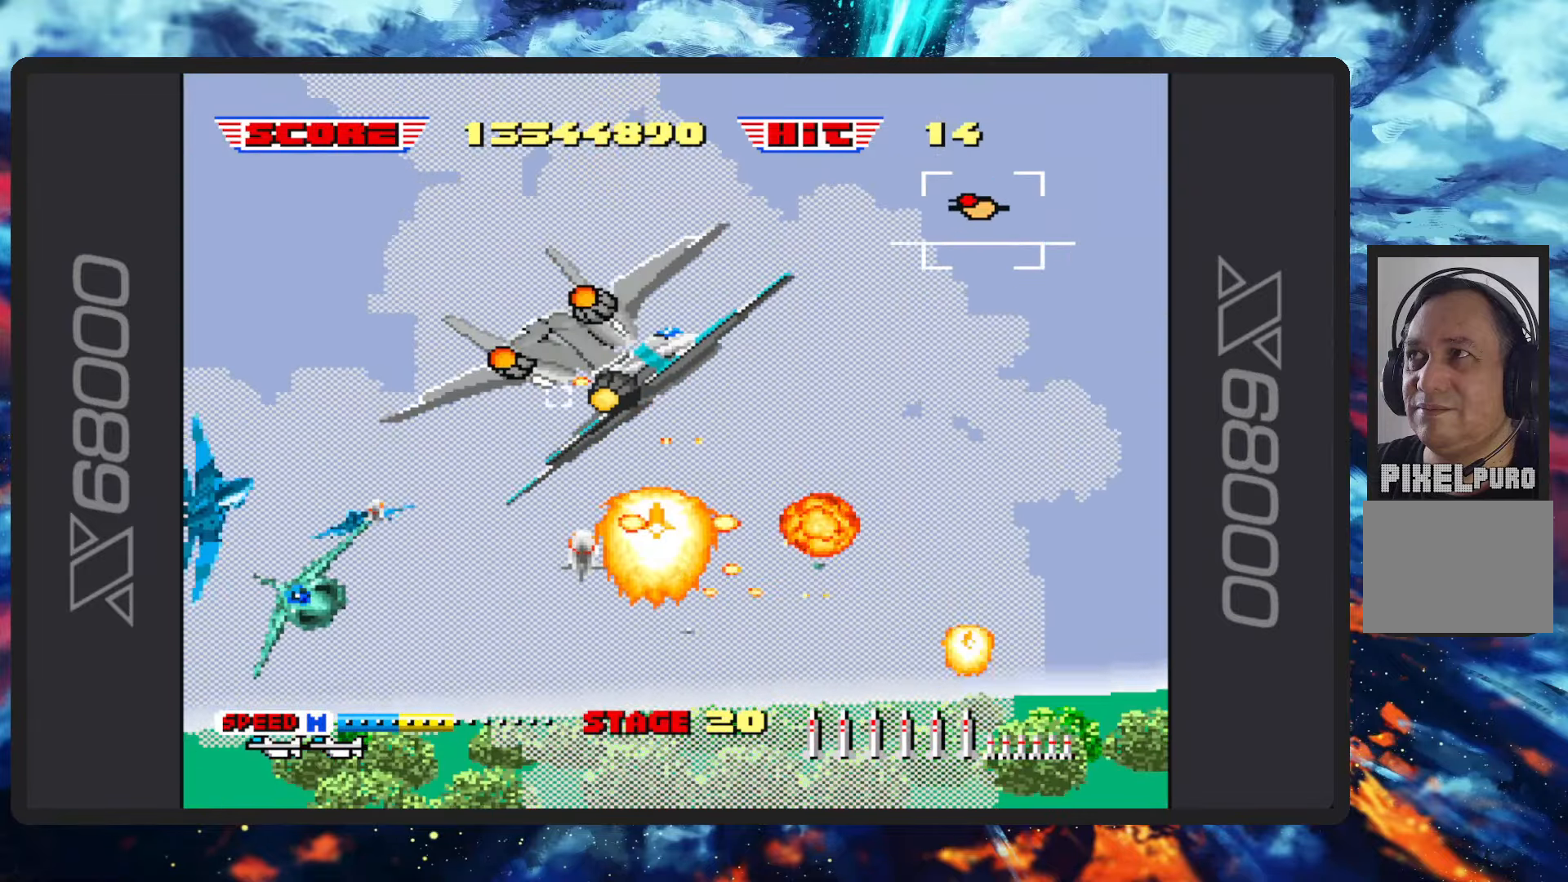
{"buttons": ["B"], "left_stick": "left", "events": [[100, "Y", "down"], [267, "Y", "up"]]}
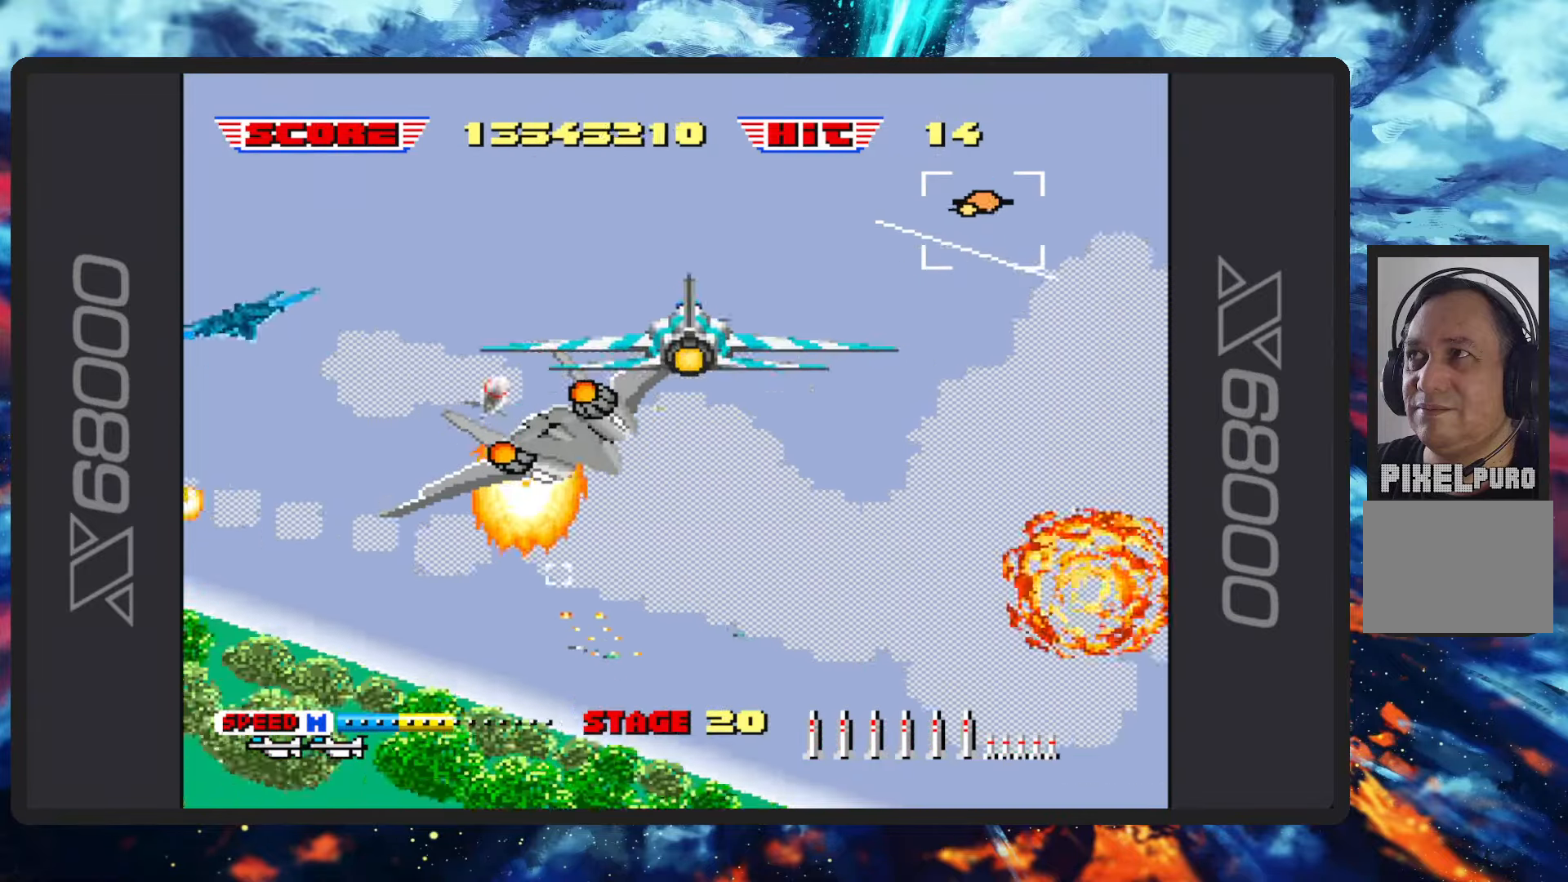
{"buttons": ["B"], "left_stick": "left", "events": []}
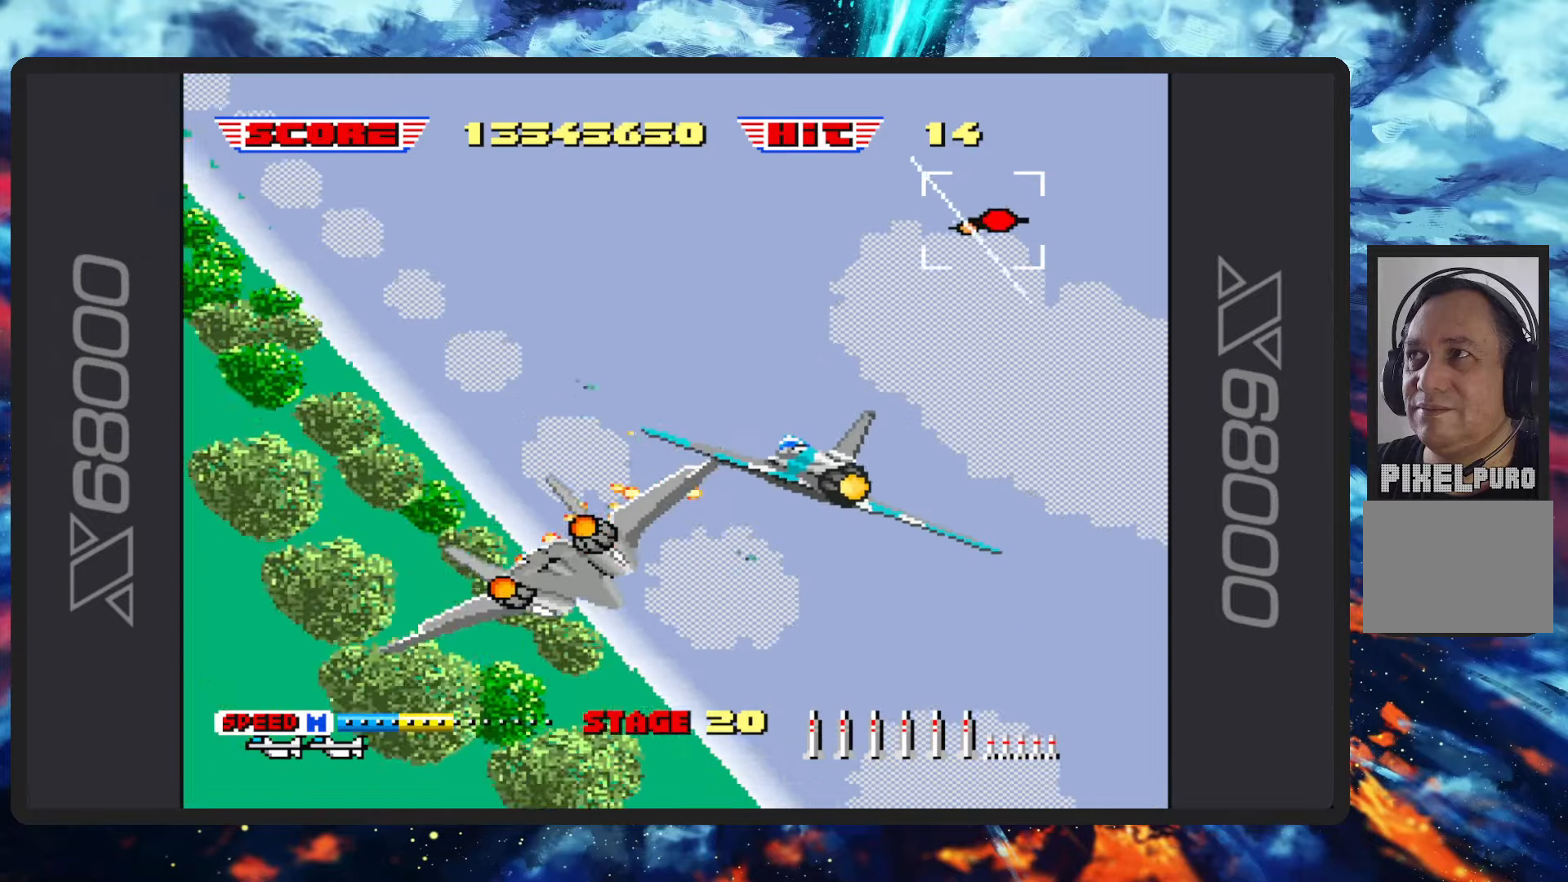
{"buttons": ["B"], "left_stick": "up-left", "events": [[417, "left_stick", "up-left"]]}
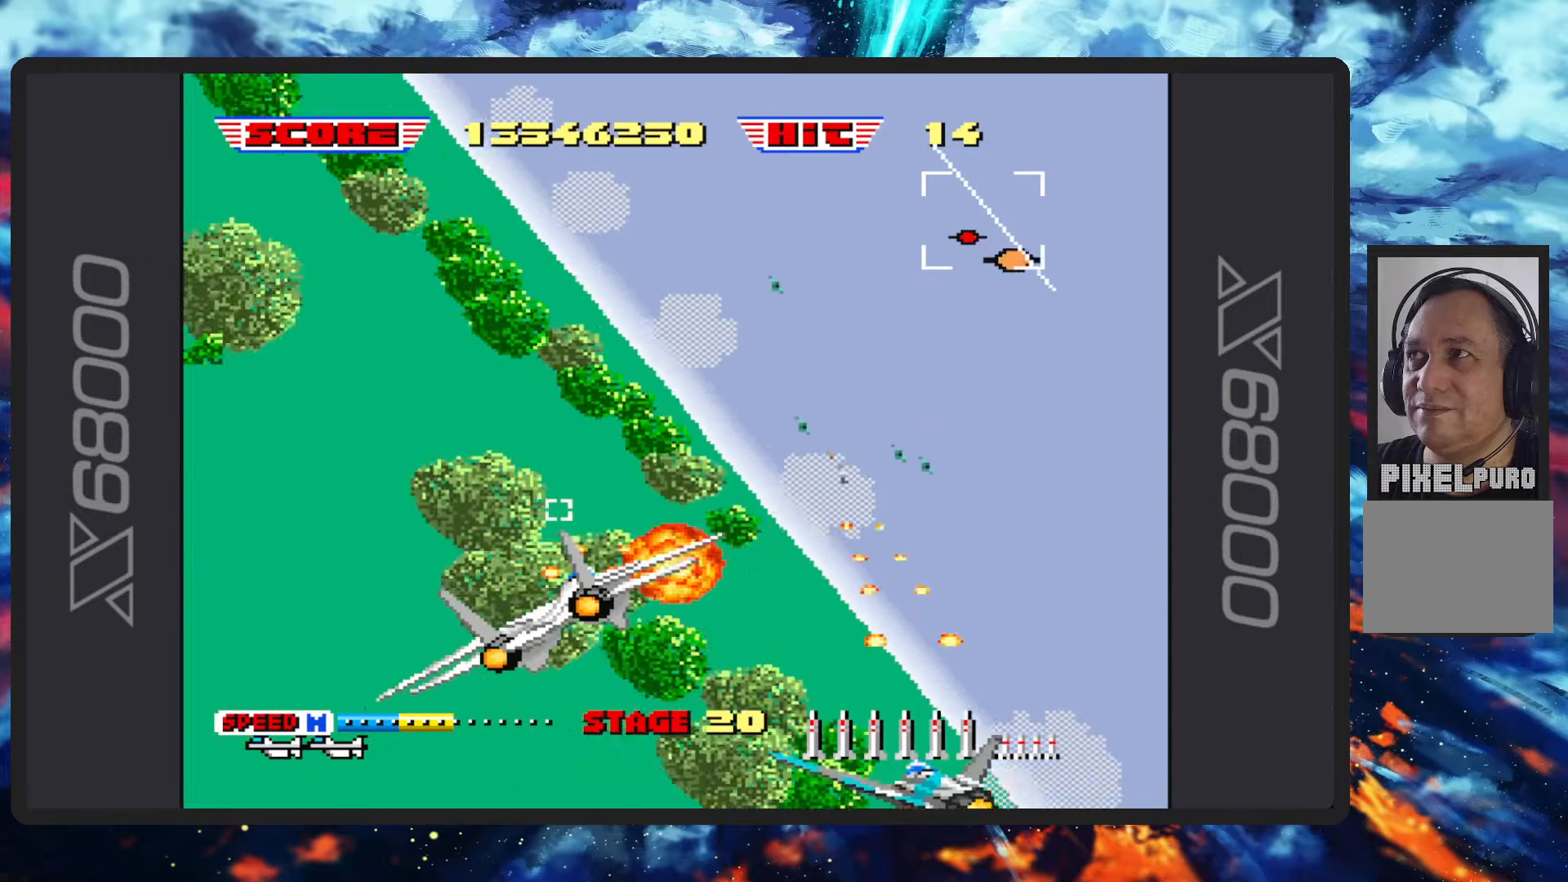
{"buttons": ["B"], "left_stick": "up-right", "events": [[433, "left_stick", "up-right"]]}